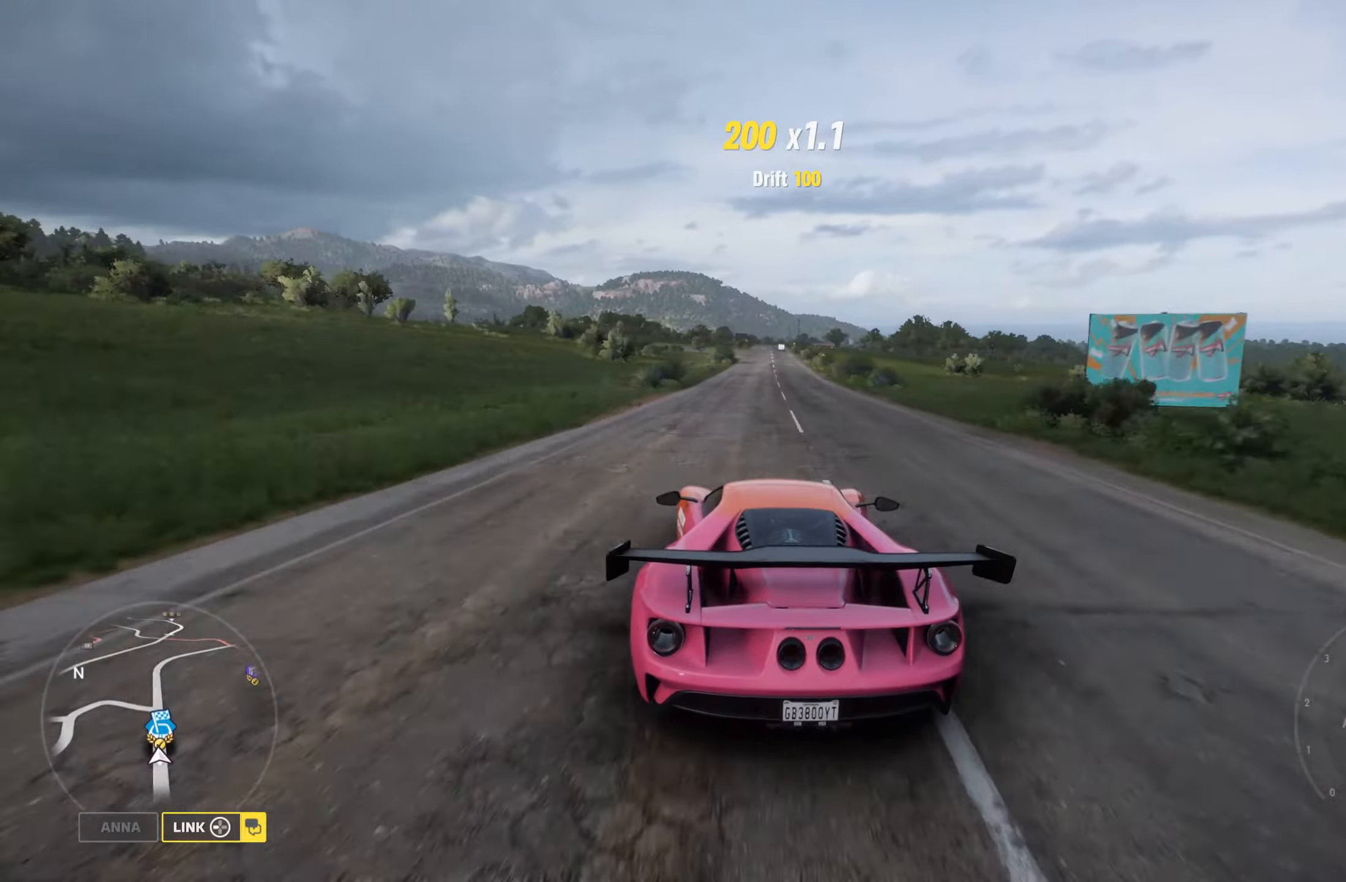
Gameplay with a controller (Xbox layout); each line is a JSON object with the inputs held at the frame after it. "events" lists button and stick changes between this image and that frame as [ms after this image, input, new state], when the widget could be followed in between.
{"buttons": ["R2"], "left_stick": "left", "right_stick": "center", "events": [[217, "left_stick", "center"], [350, "left_stick", "left"]]}
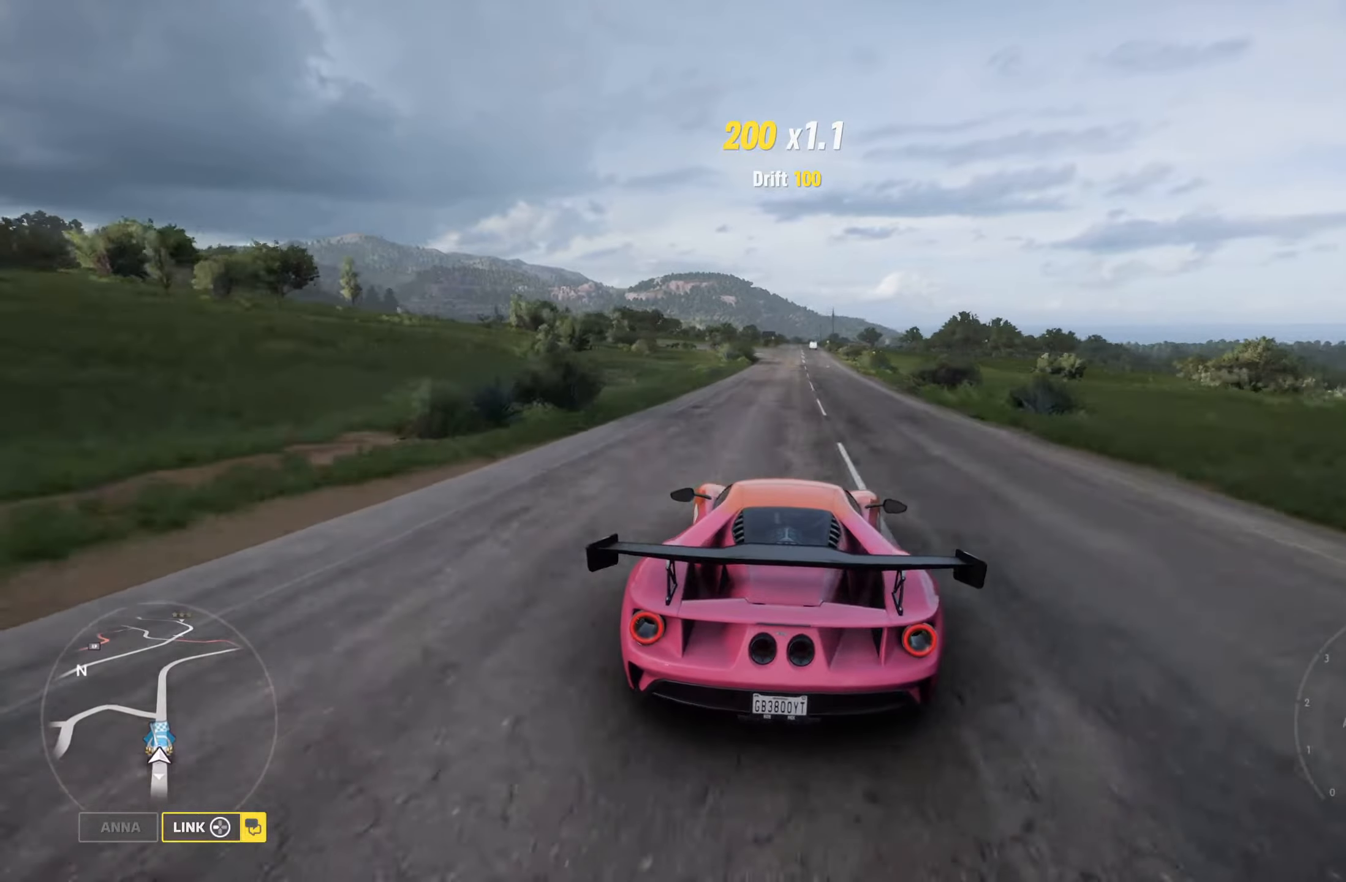
{"buttons": ["R2"], "left_stick": "center", "right_stick": "center", "events": [[34, "left_stick", "center"], [250, "left_stick", "right"], [400, "left_stick", "center"]]}
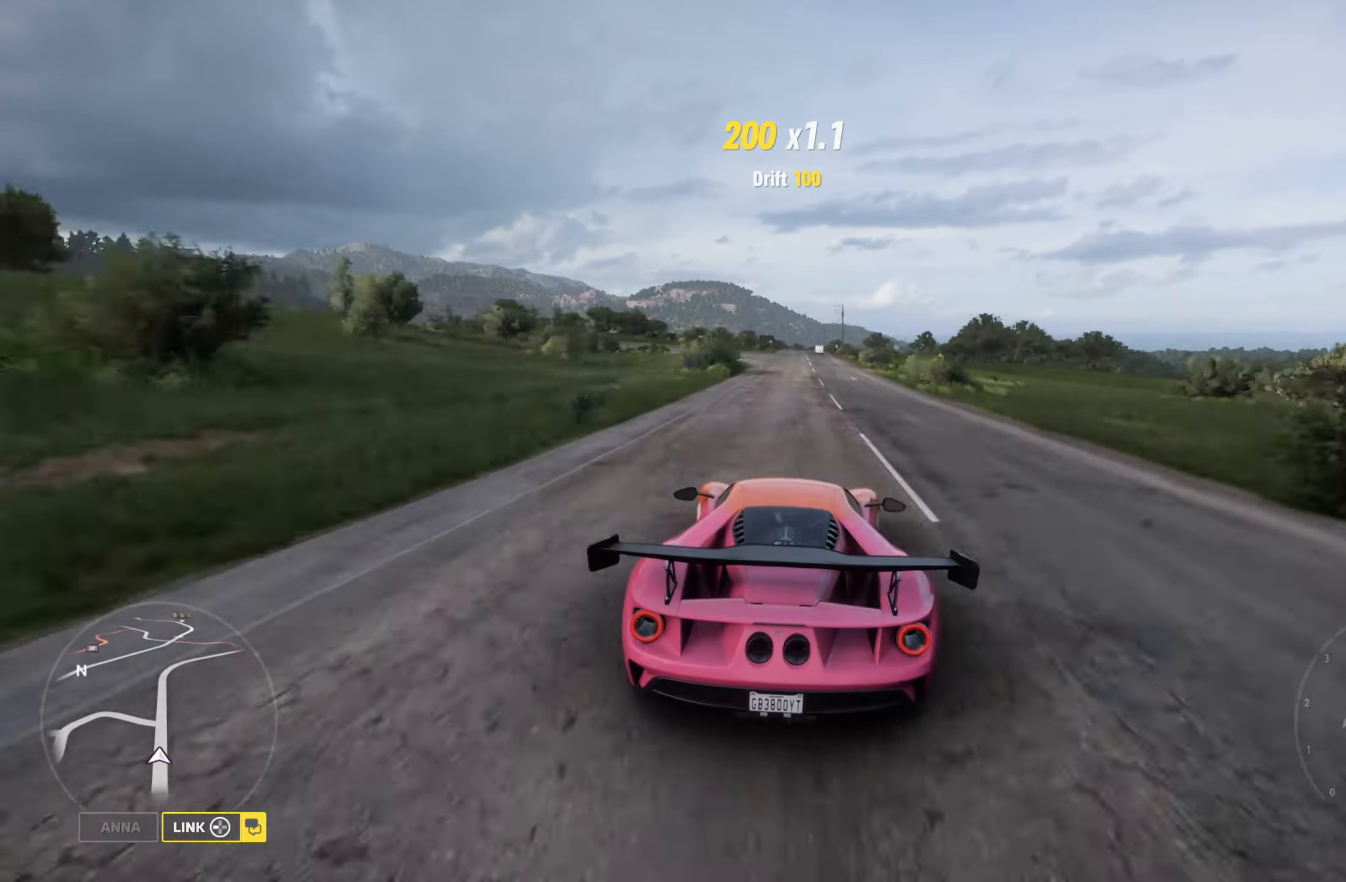
{"buttons": ["A", "R2"], "left_stick": "center", "right_stick": "center", "events": [[84, "left_stick", "left"], [250, "left_stick", "center"], [450, "A", "down"]]}
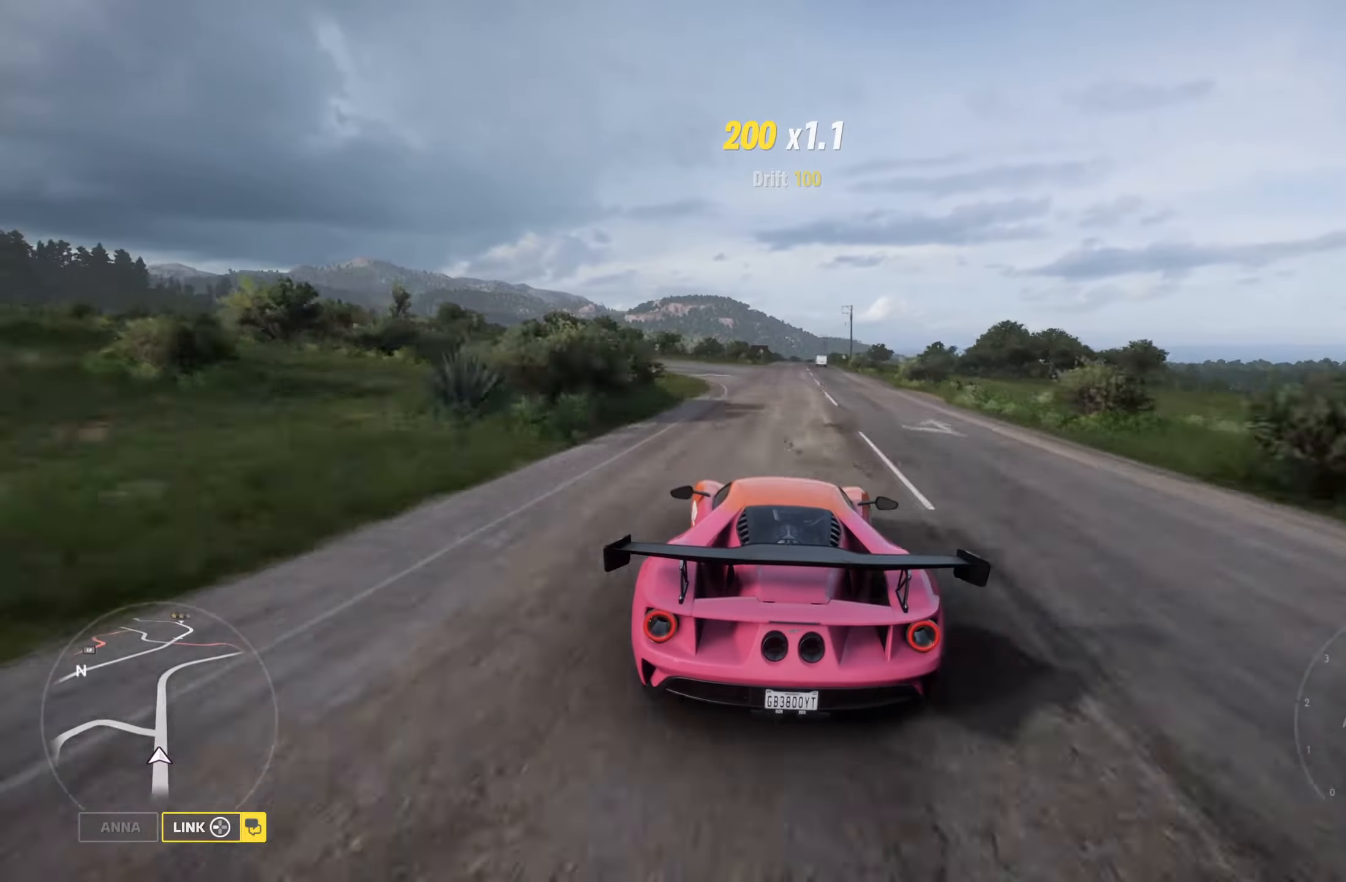
{"buttons": ["R2"], "left_stick": "center", "right_stick": "center", "events": [[100, "A", "up"]]}
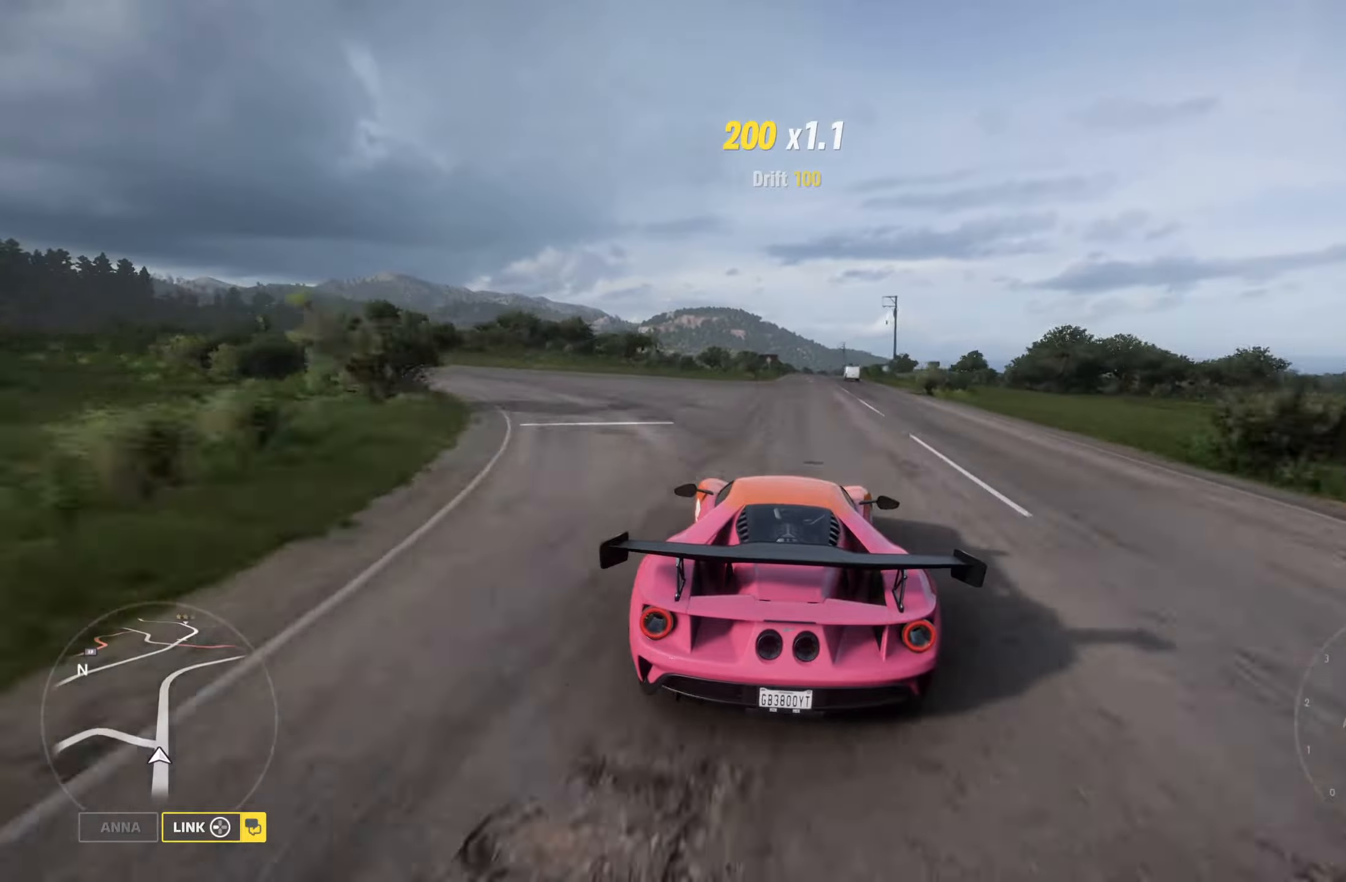
{"buttons": ["R2"], "left_stick": "center", "right_stick": "center", "events": [[50, "left_stick", "right"], [150, "left_stick", "center"]]}
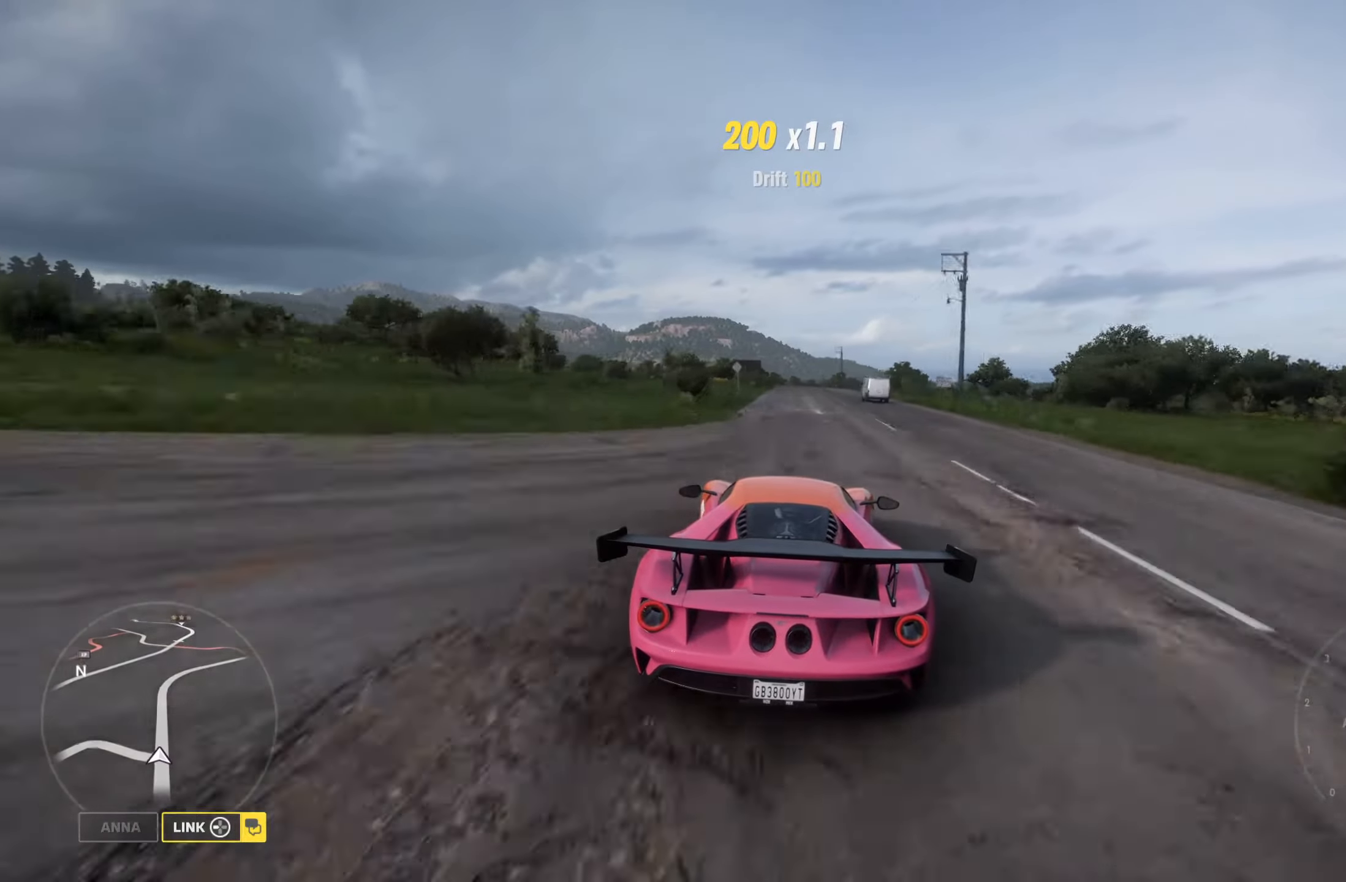
{"buttons": ["R2"], "left_stick": "center", "right_stick": "center", "events": []}
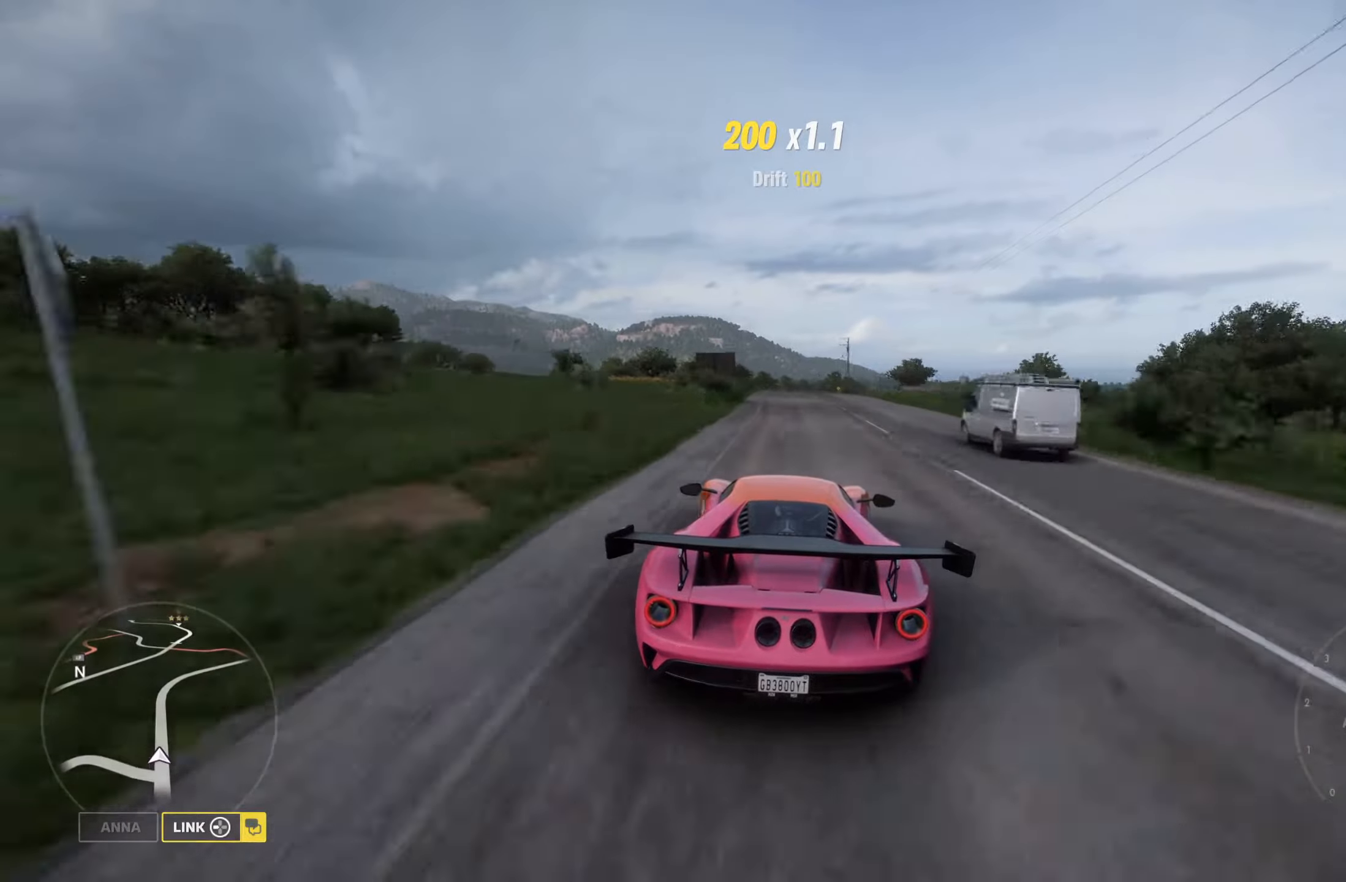
{"buttons": ["R2"], "left_stick": "center", "right_stick": "center", "events": [[50, "left_stick", "right"], [166, "left_stick", "center"]]}
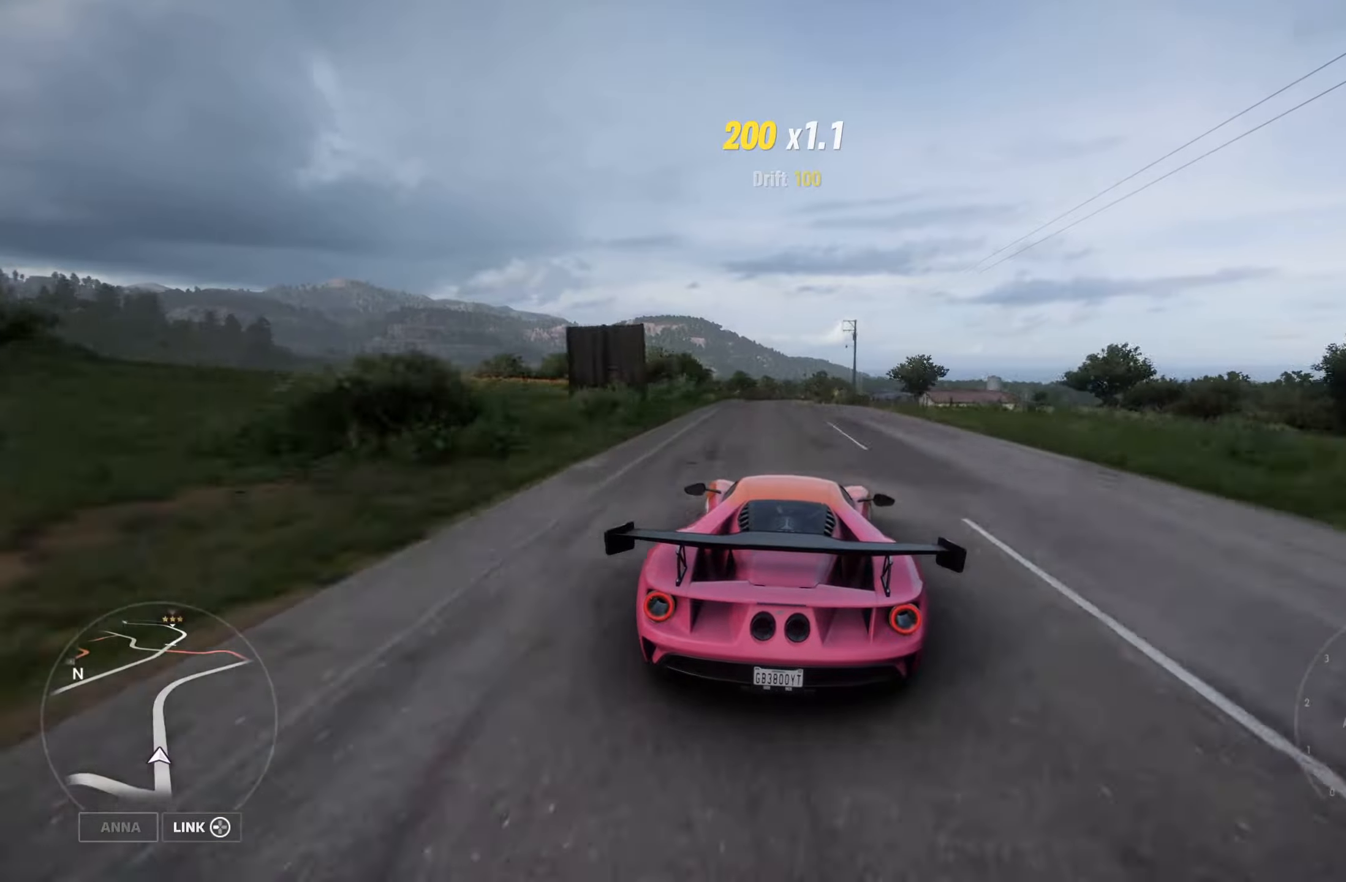
{"buttons": ["R2"], "left_stick": "left", "right_stick": "center", "events": [[450, "left_stick", "left"]]}
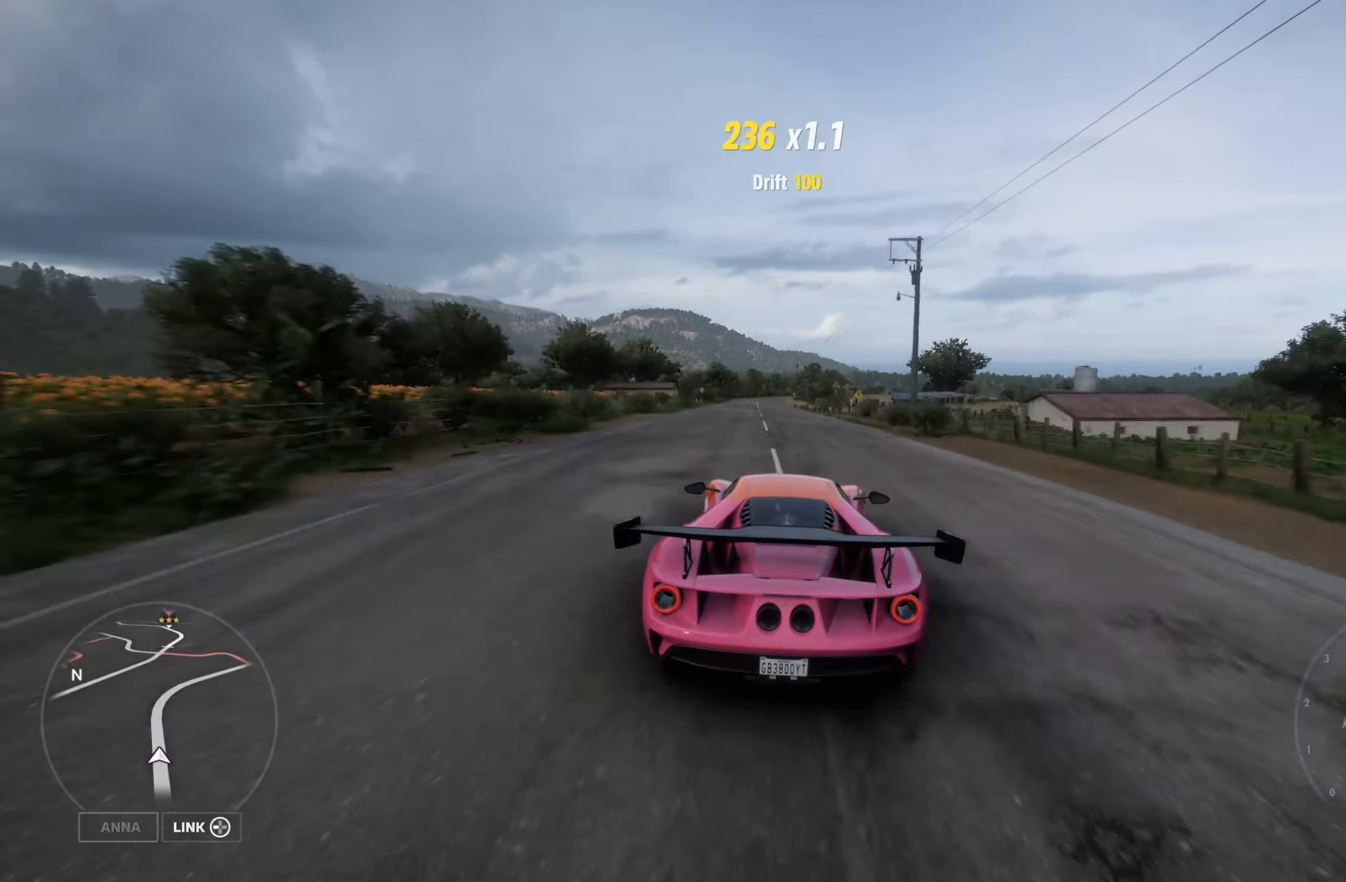
{"buttons": ["R2"], "left_stick": "center", "right_stick": "center", "events": [[133, "left_stick", "center"]]}
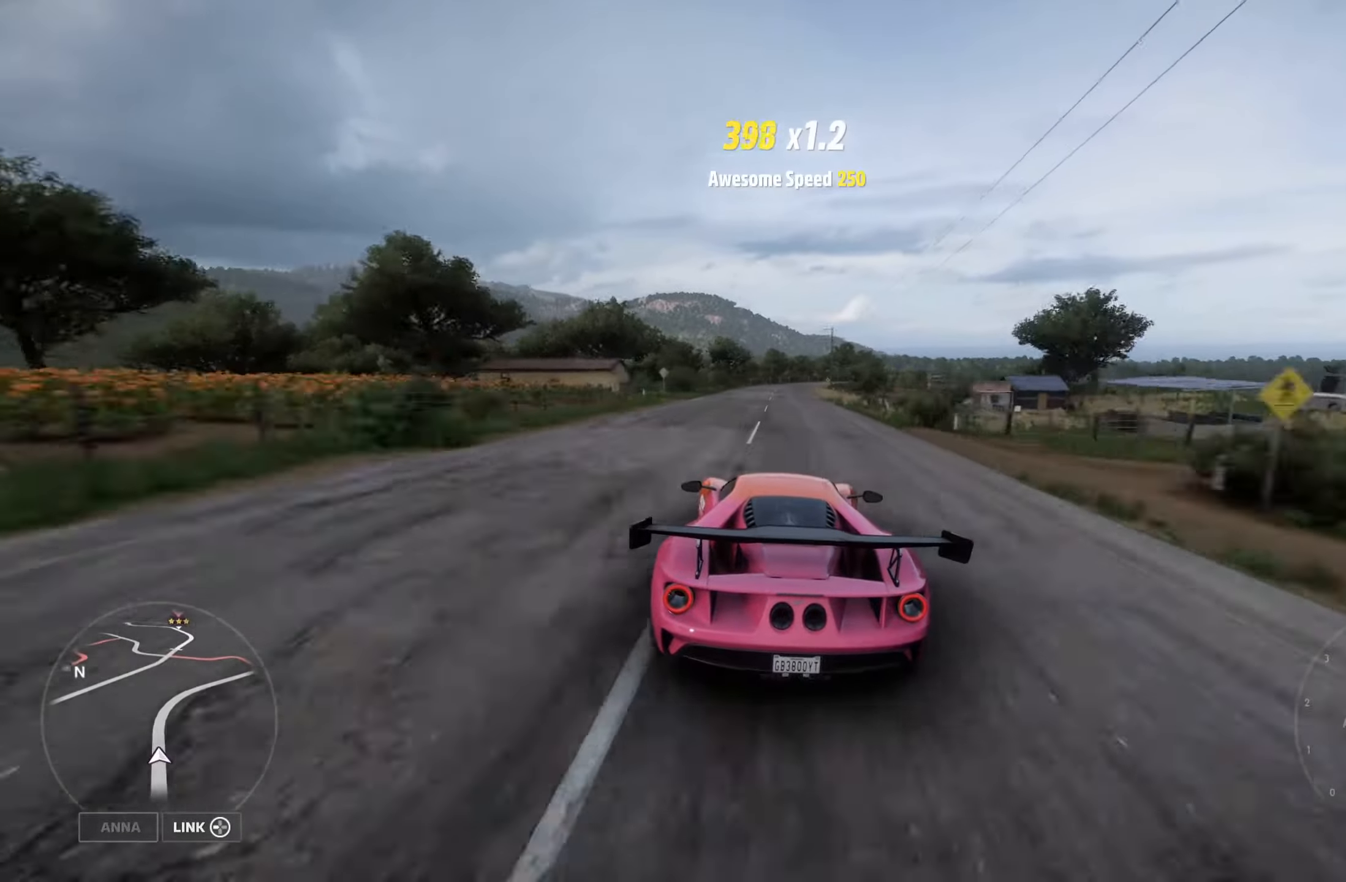
{"buttons": ["R2"], "left_stick": "right", "right_stick": "center", "events": [[300, "left_stick", "right"], [416, "left_stick", "center"], [466, "left_stick", "right"]]}
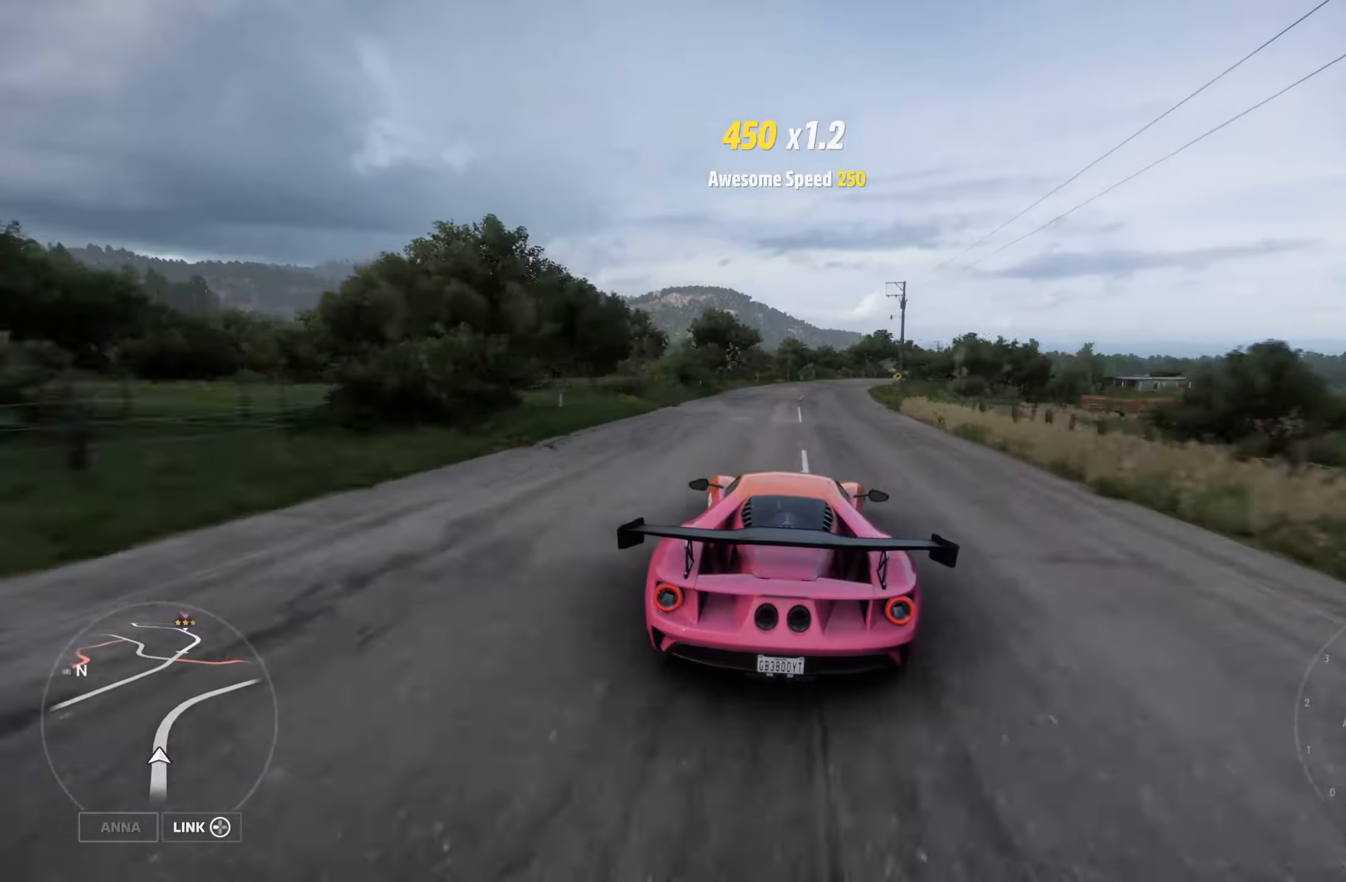
{"buttons": ["R2"], "left_stick": "center", "right_stick": "center", "events": [[133, "R2", "up"], [283, "left_stick", "center"], [500, "R2", "down"]]}
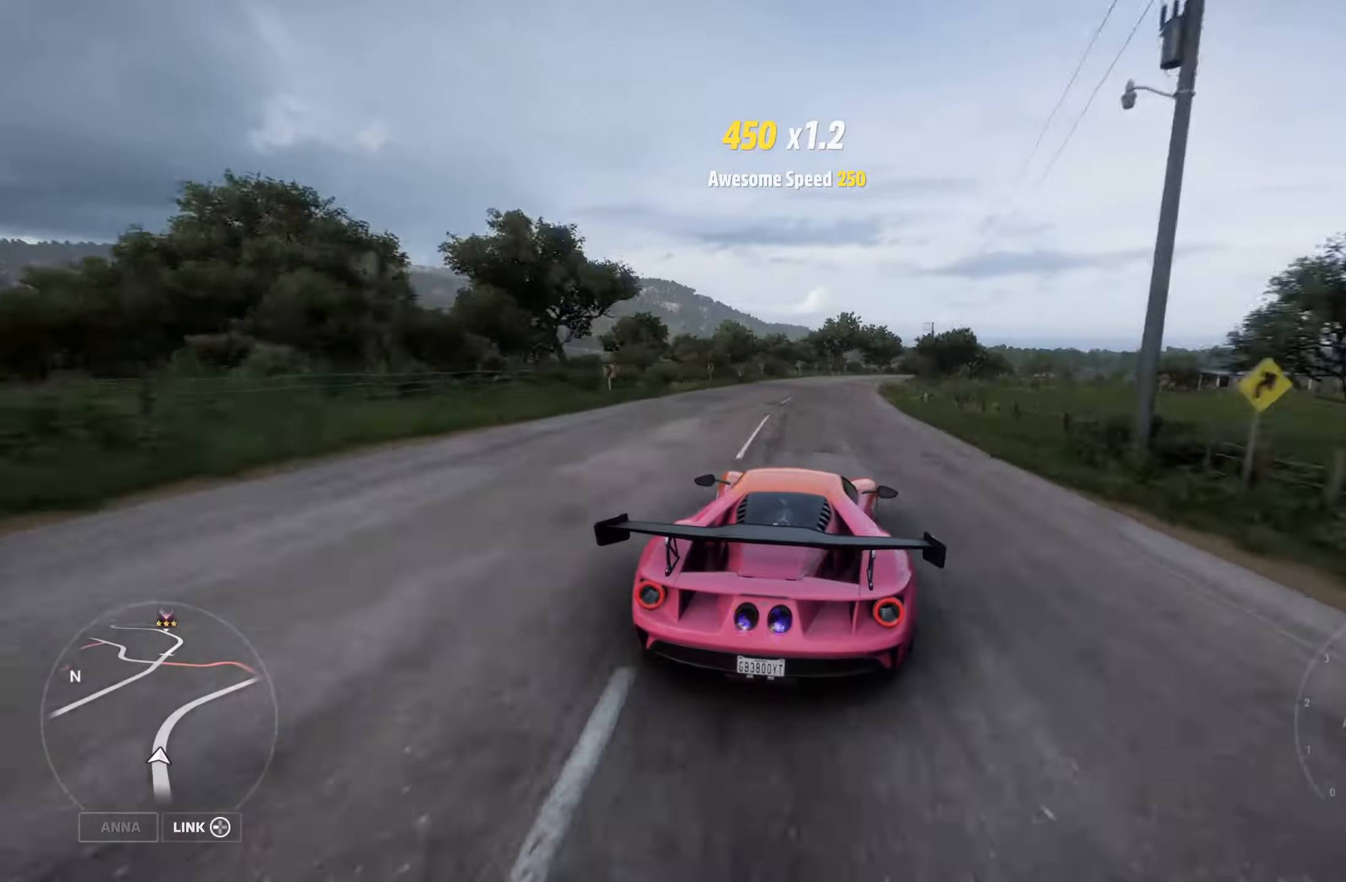
{"buttons": ["R2"], "left_stick": "right", "right_stick": "center", "events": [[33, "left_stick", "right"], [233, "R2", "up"], [333, "left_stick", "center"], [400, "R2", "down"], [400, "left_stick", "right"]]}
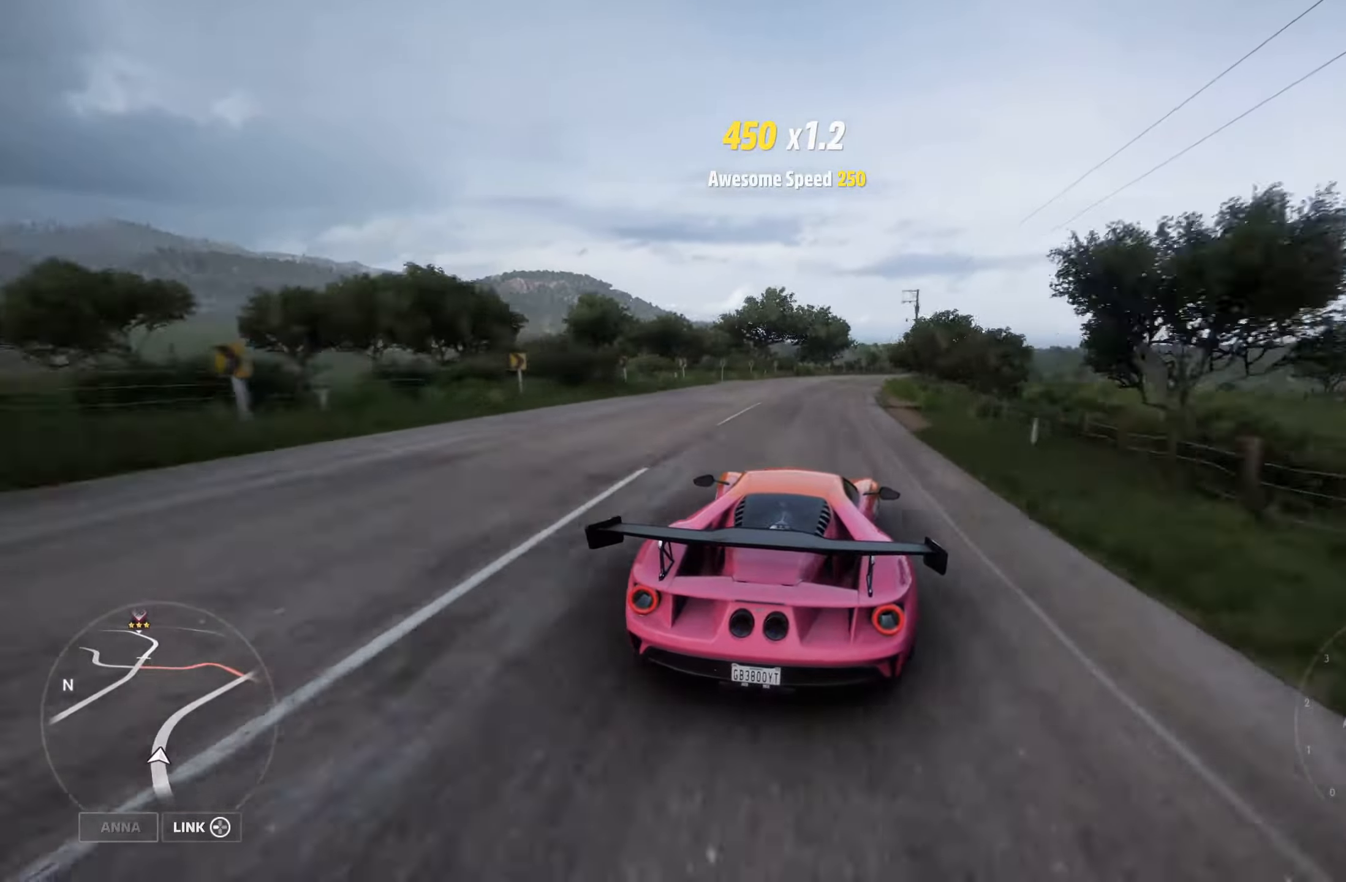
{"buttons": ["R2"], "left_stick": "center", "right_stick": "center", "events": [[83, "left_stick", "center"], [183, "left_stick", "right"], [483, "left_stick", "center"]]}
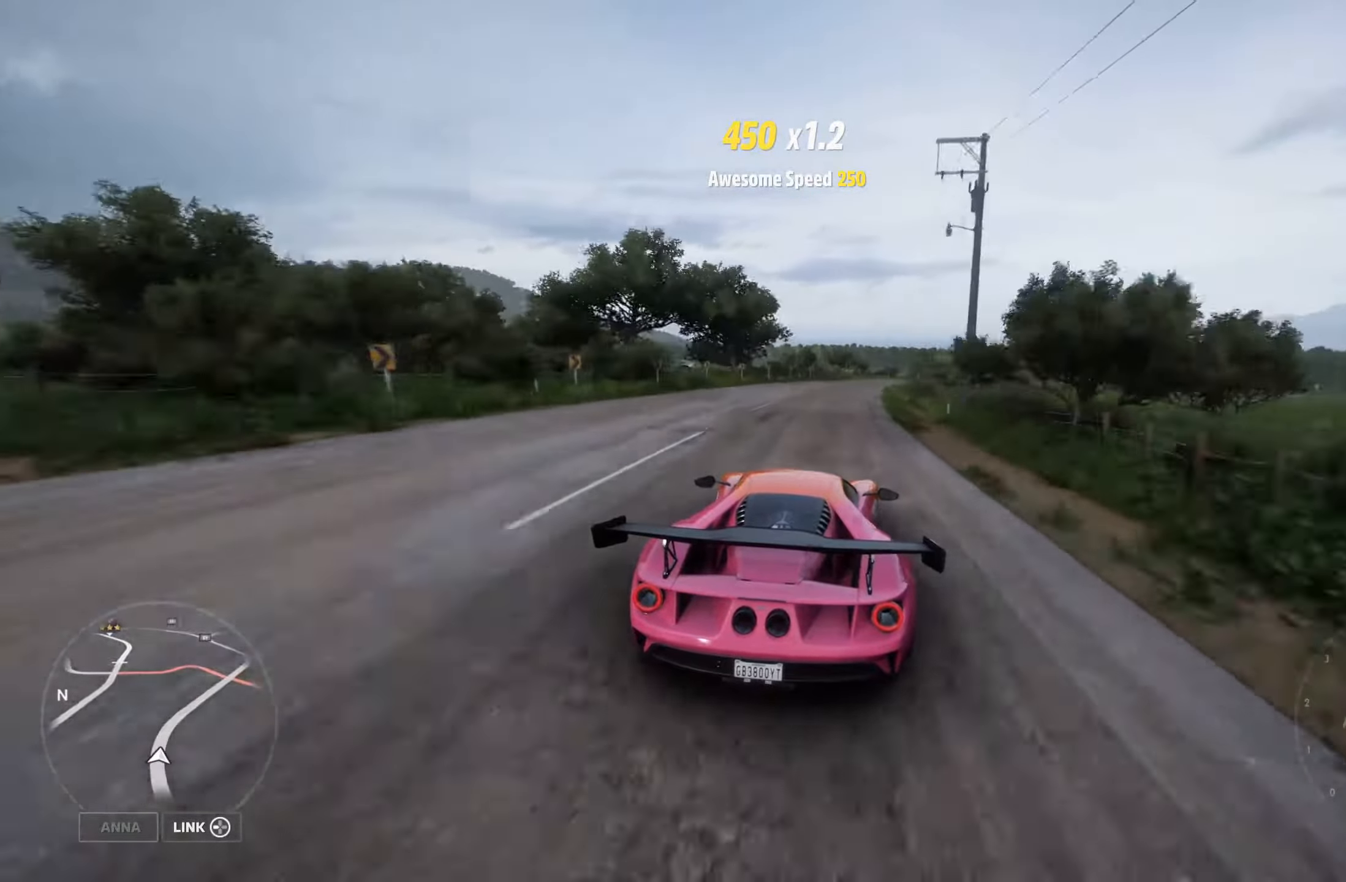
{"buttons": ["R2"], "left_stick": "right", "right_stick": "center", "events": [[50, "left_stick", "right"]]}
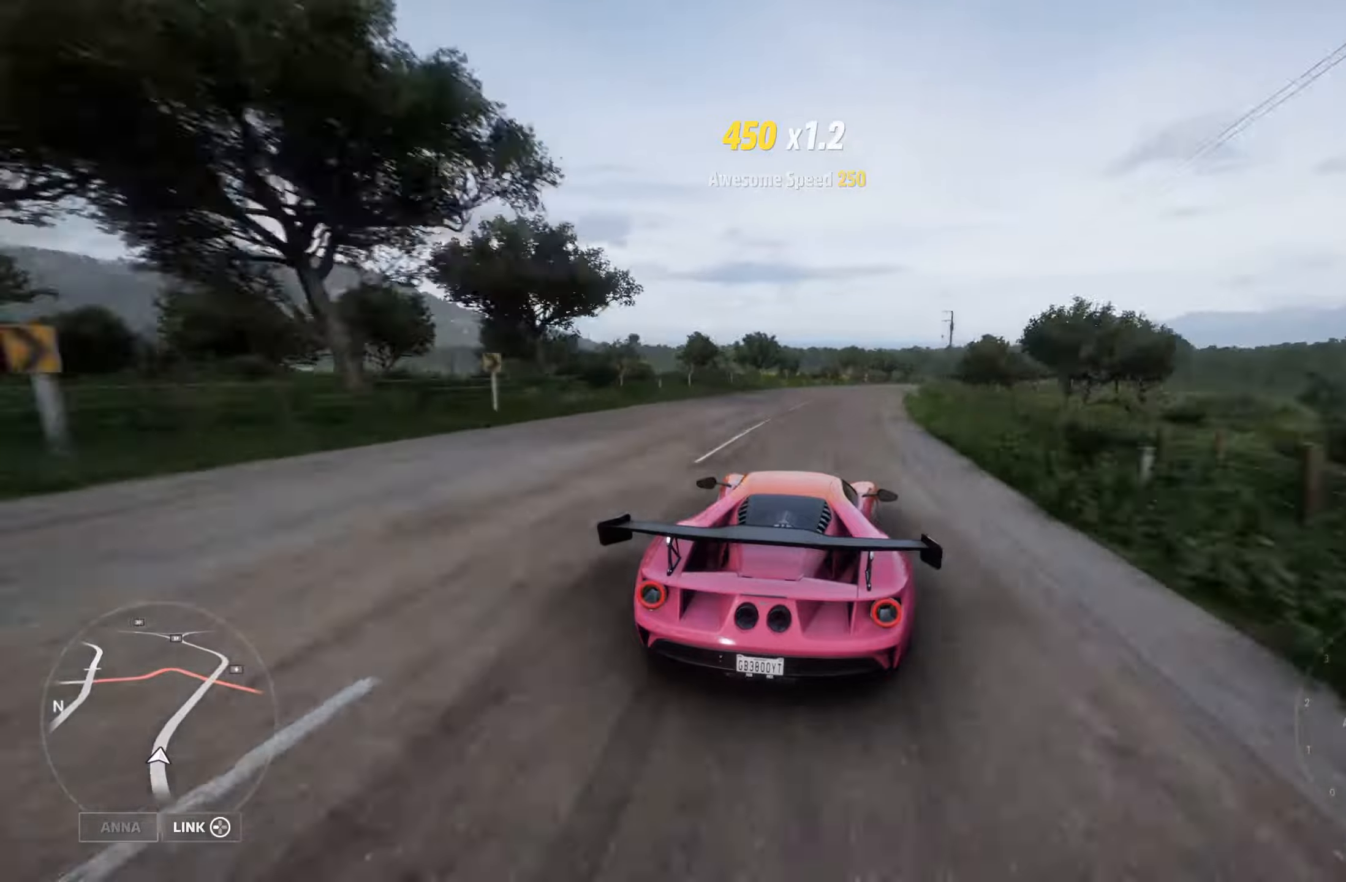
{"buttons": [], "left_stick": "right", "right_stick": "center", "events": [[17, "R2", "up"]]}
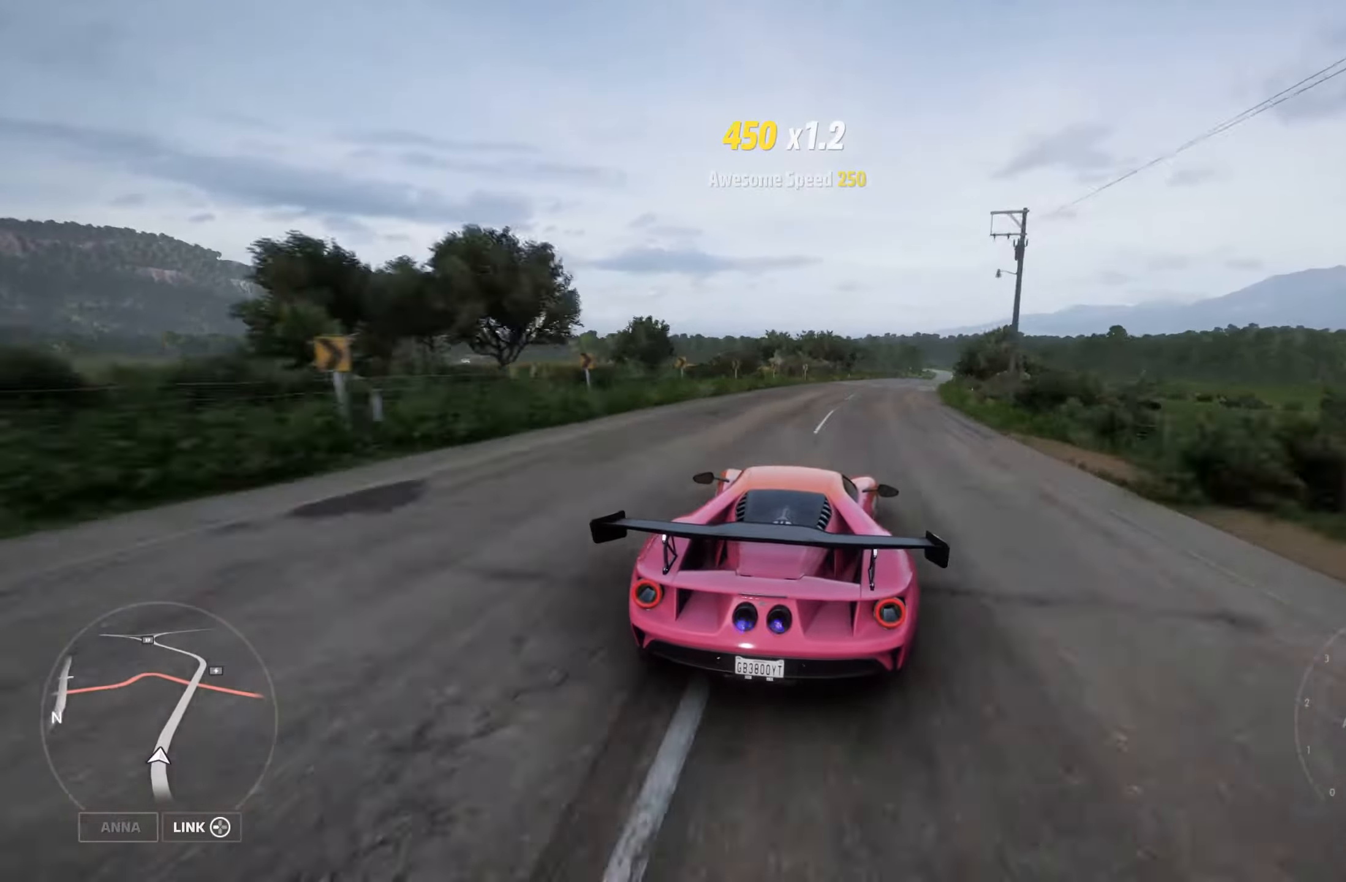
{"buttons": [], "left_stick": "right", "right_stick": "center", "events": []}
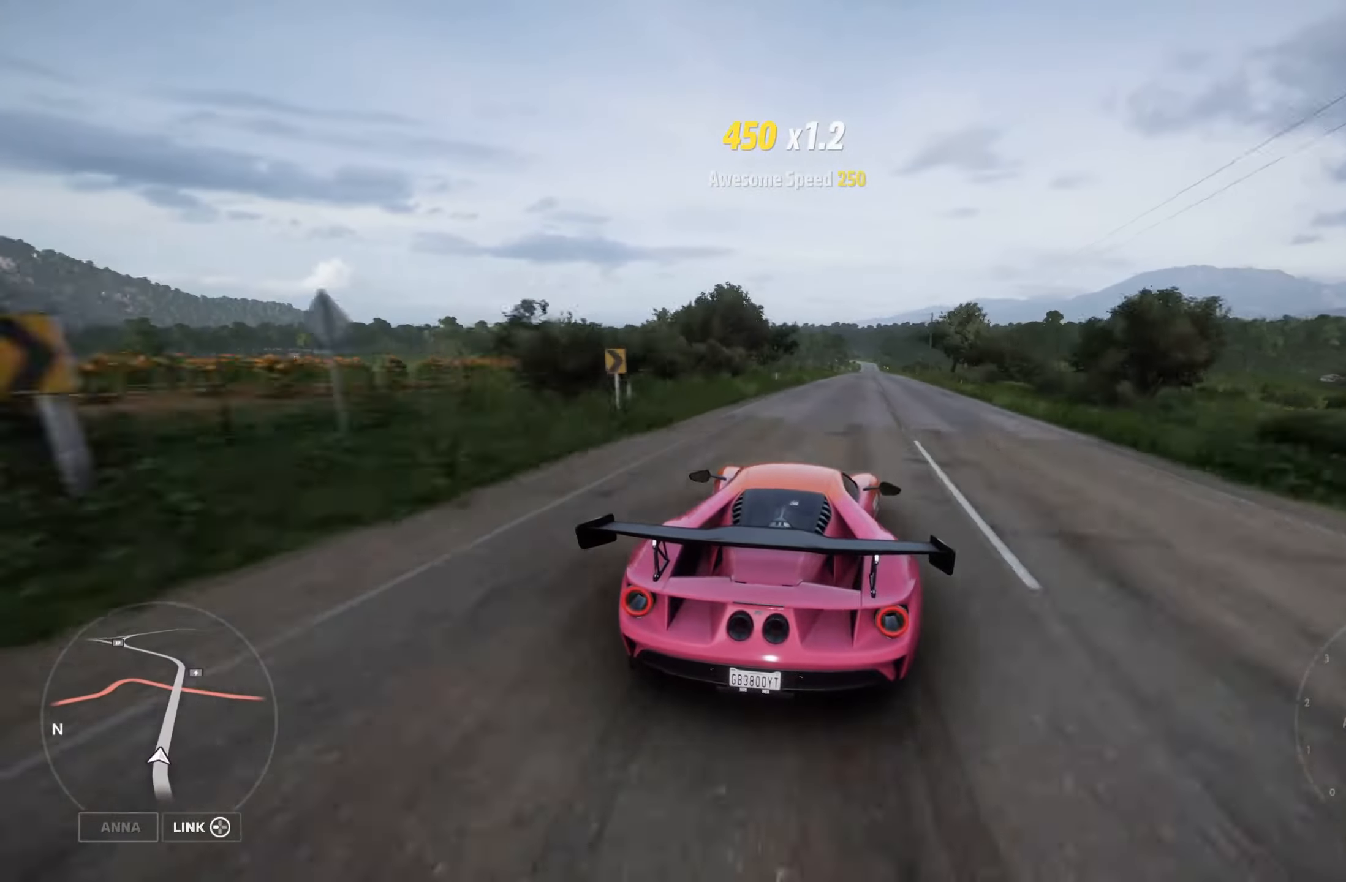
{"buttons": ["L2"], "left_stick": "center", "right_stick": "down", "events": [[167, "right_stick", "down"], [233, "left_stick", "center"], [350, "L2", "down"]]}
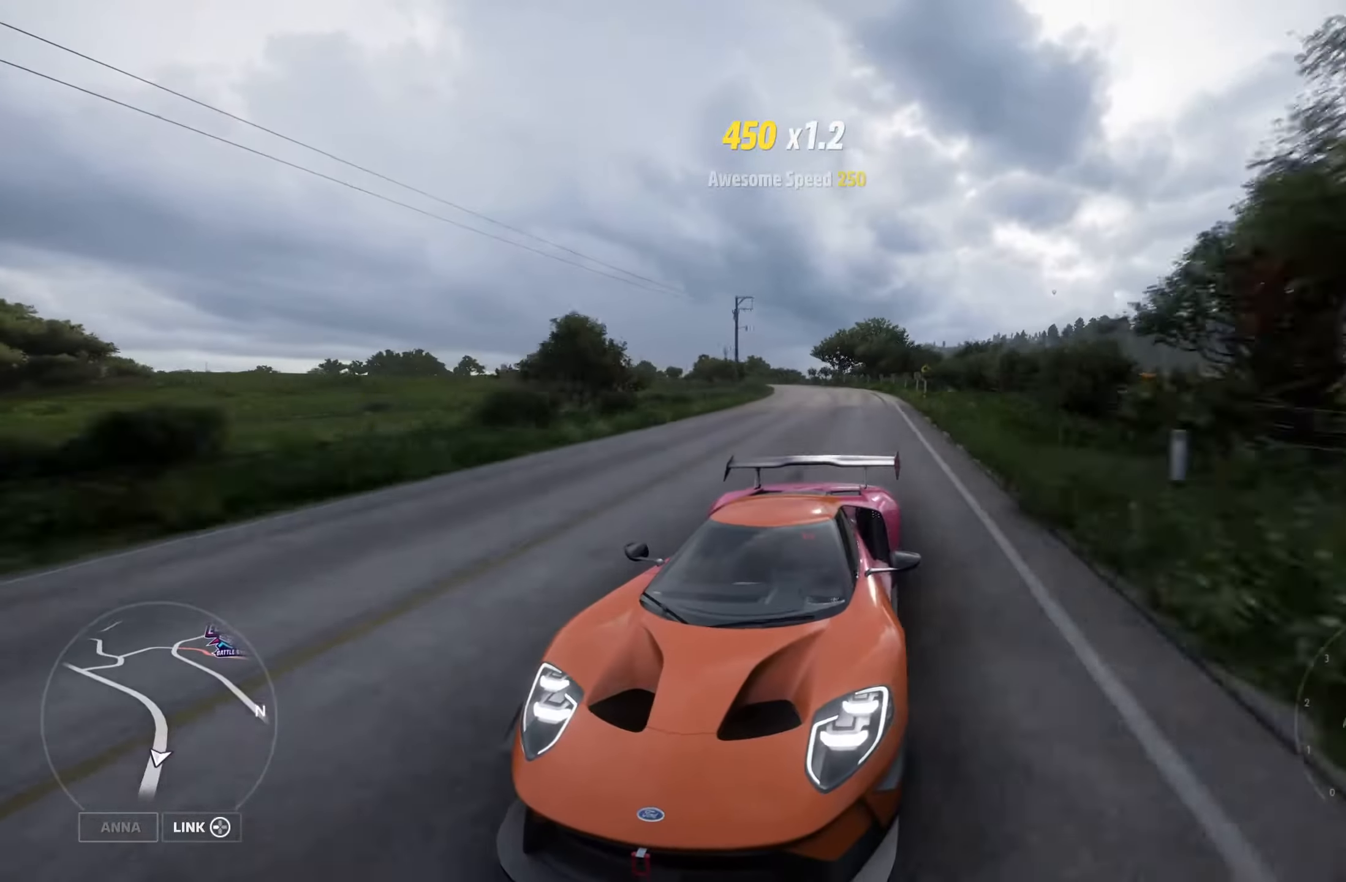
{"buttons": ["L2"], "left_stick": "center", "right_stick": "right", "events": [[67, "right_stick", "down-right"], [117, "left_stick", "left"], [183, "right_stick", "right"], [350, "left_stick", "center"]]}
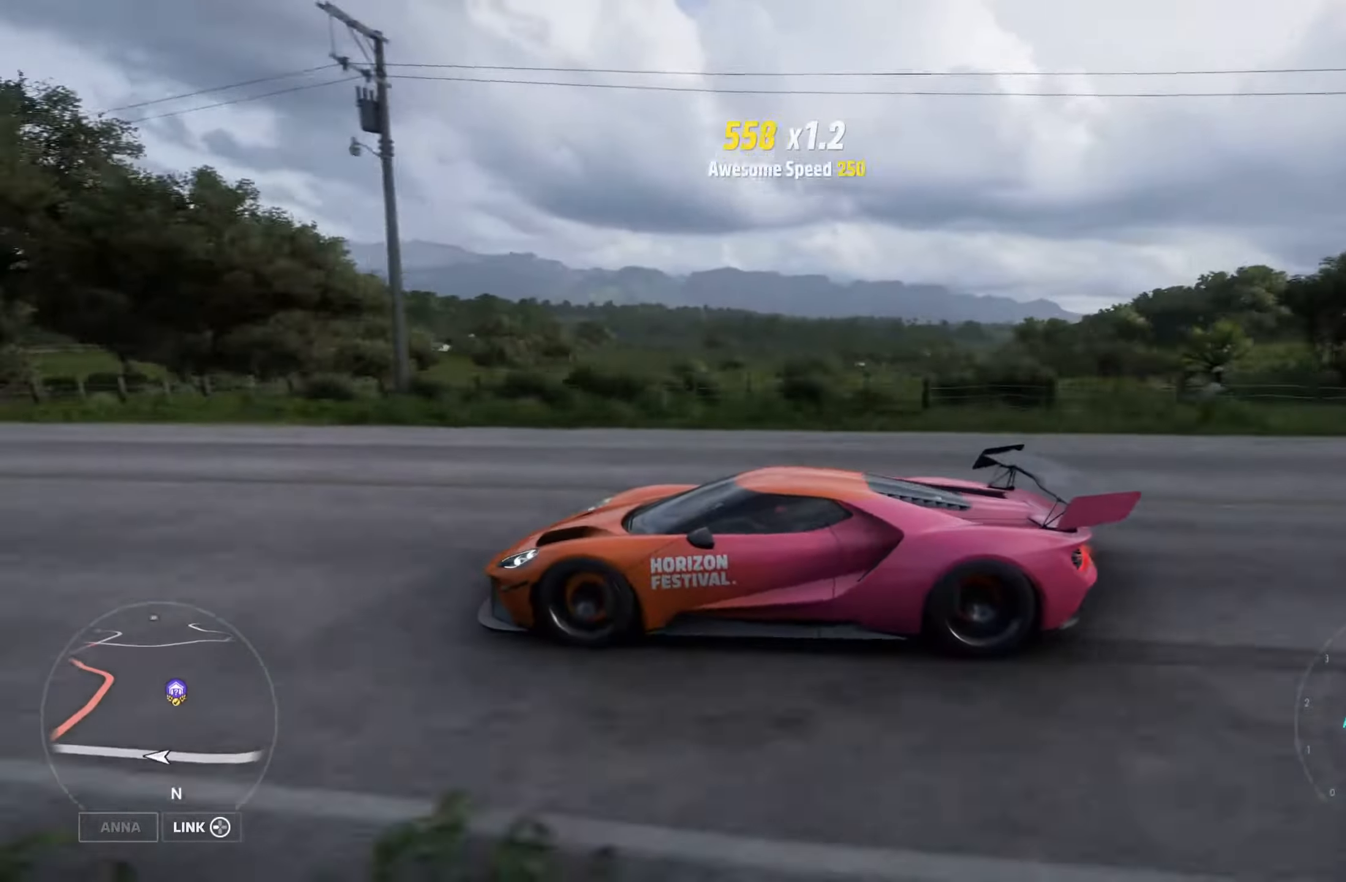
{"buttons": [], "left_stick": "center", "right_stick": "center", "events": [[167, "right_stick", "center"], [317, "START", "down"], [450, "START", "up"], [483, "L2", "up"]]}
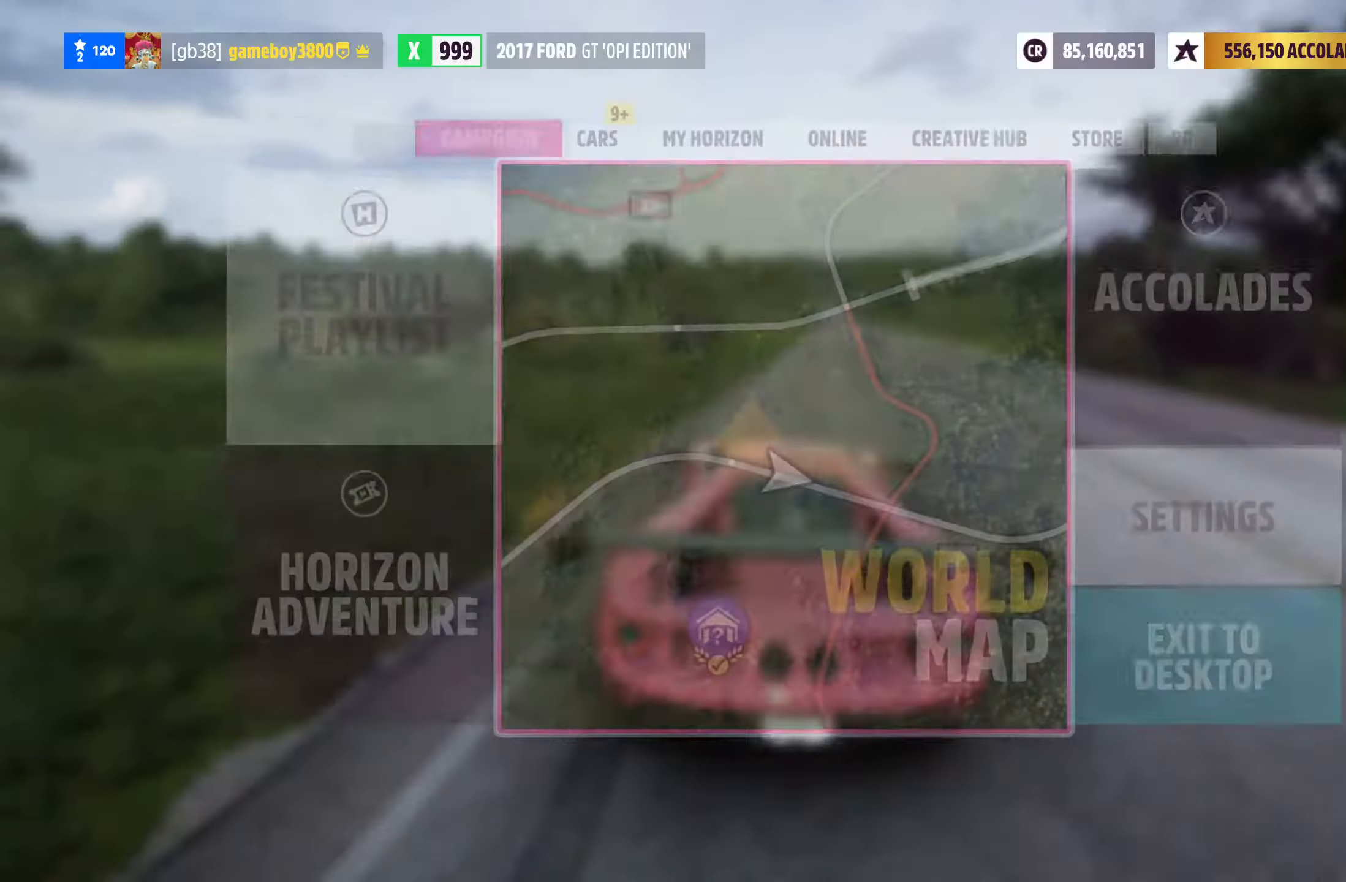
{"buttons": [], "left_stick": "center", "right_stick": "center", "events": [[333, "A", "down"], [467, "A", "up"]]}
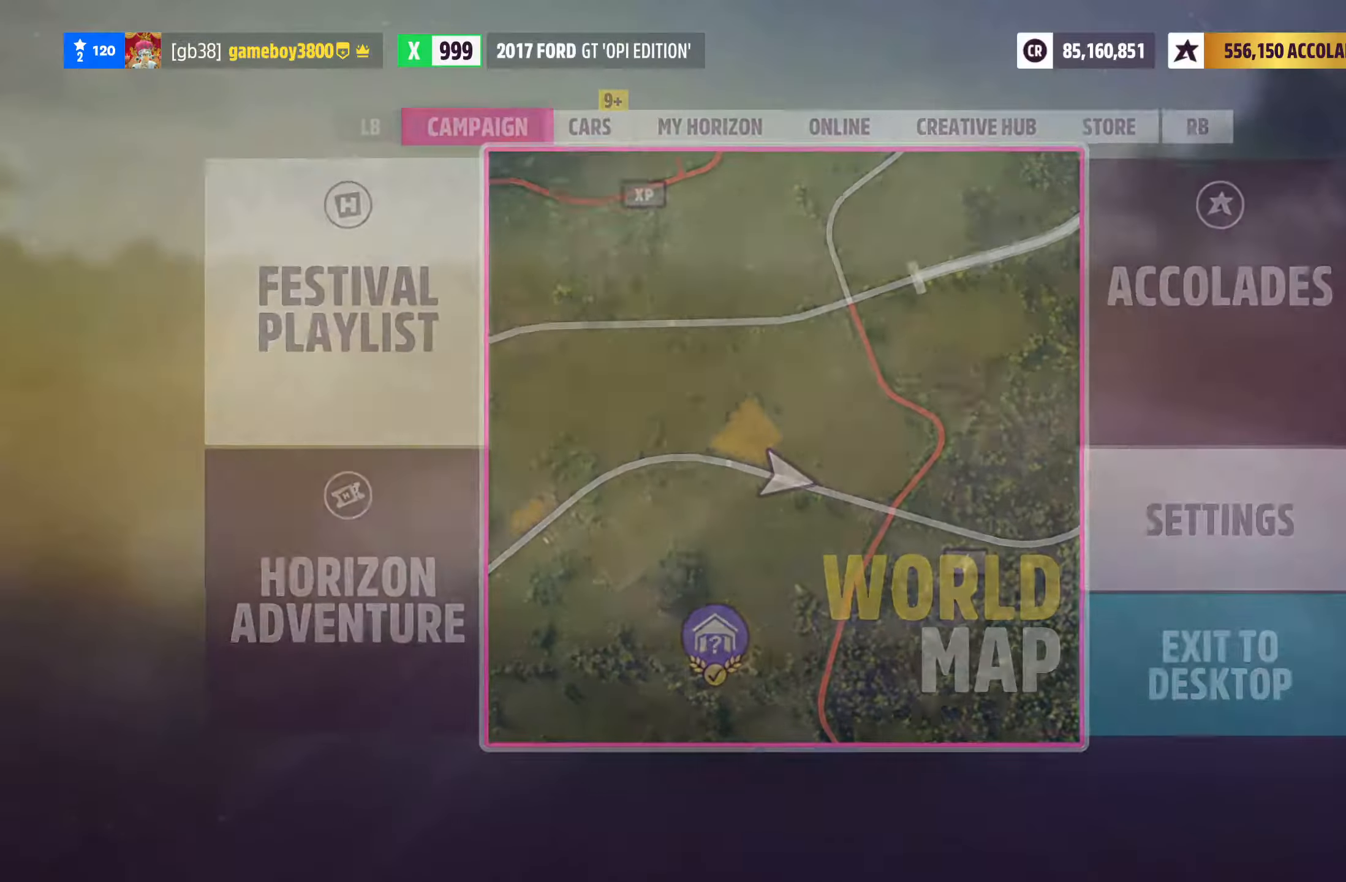
{"buttons": [], "left_stick": "center", "right_stick": "center", "events": []}
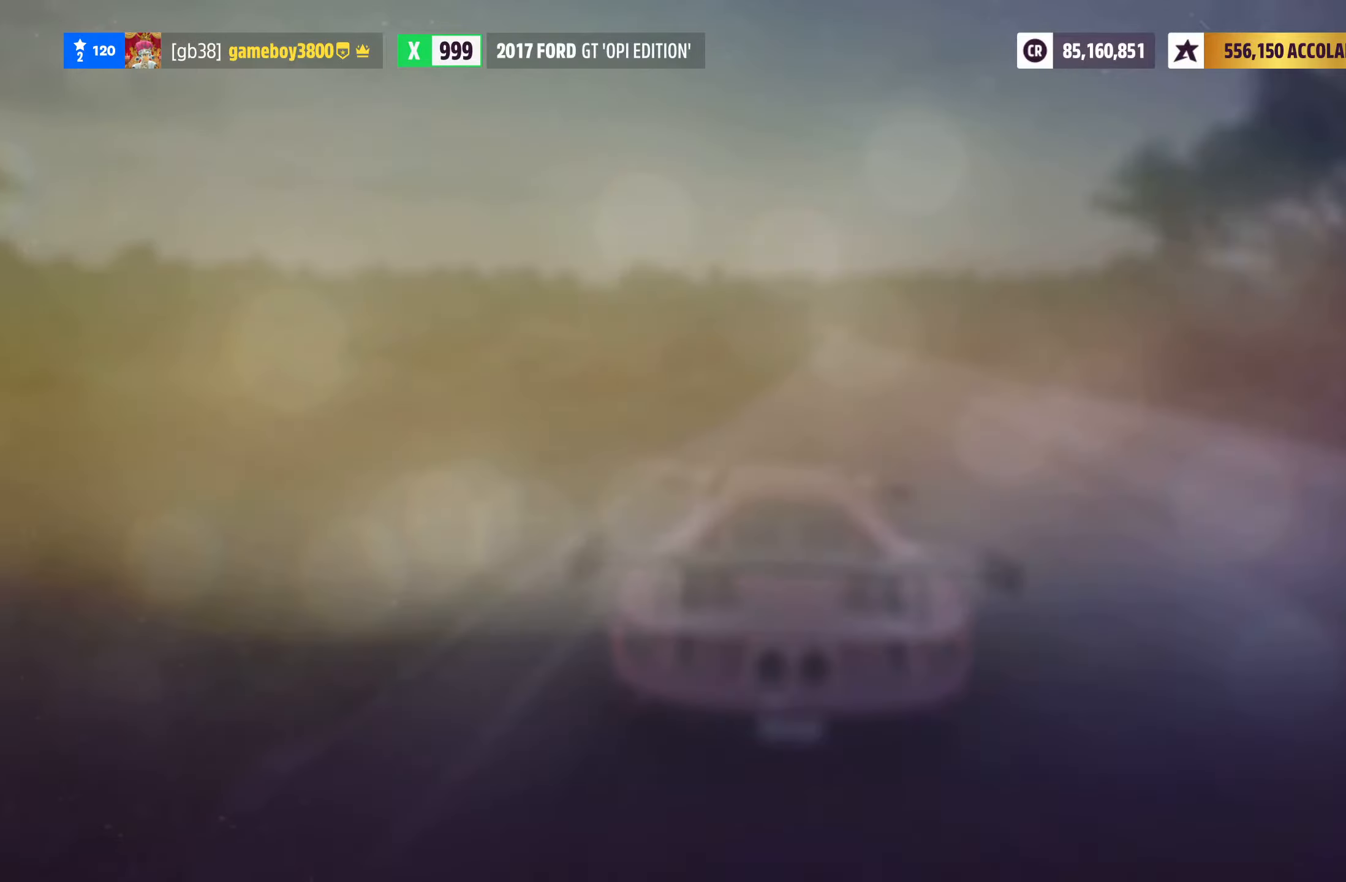
{"buttons": [], "left_stick": "down-left", "right_stick": "center", "events": [[417, "left_stick", "down-left"]]}
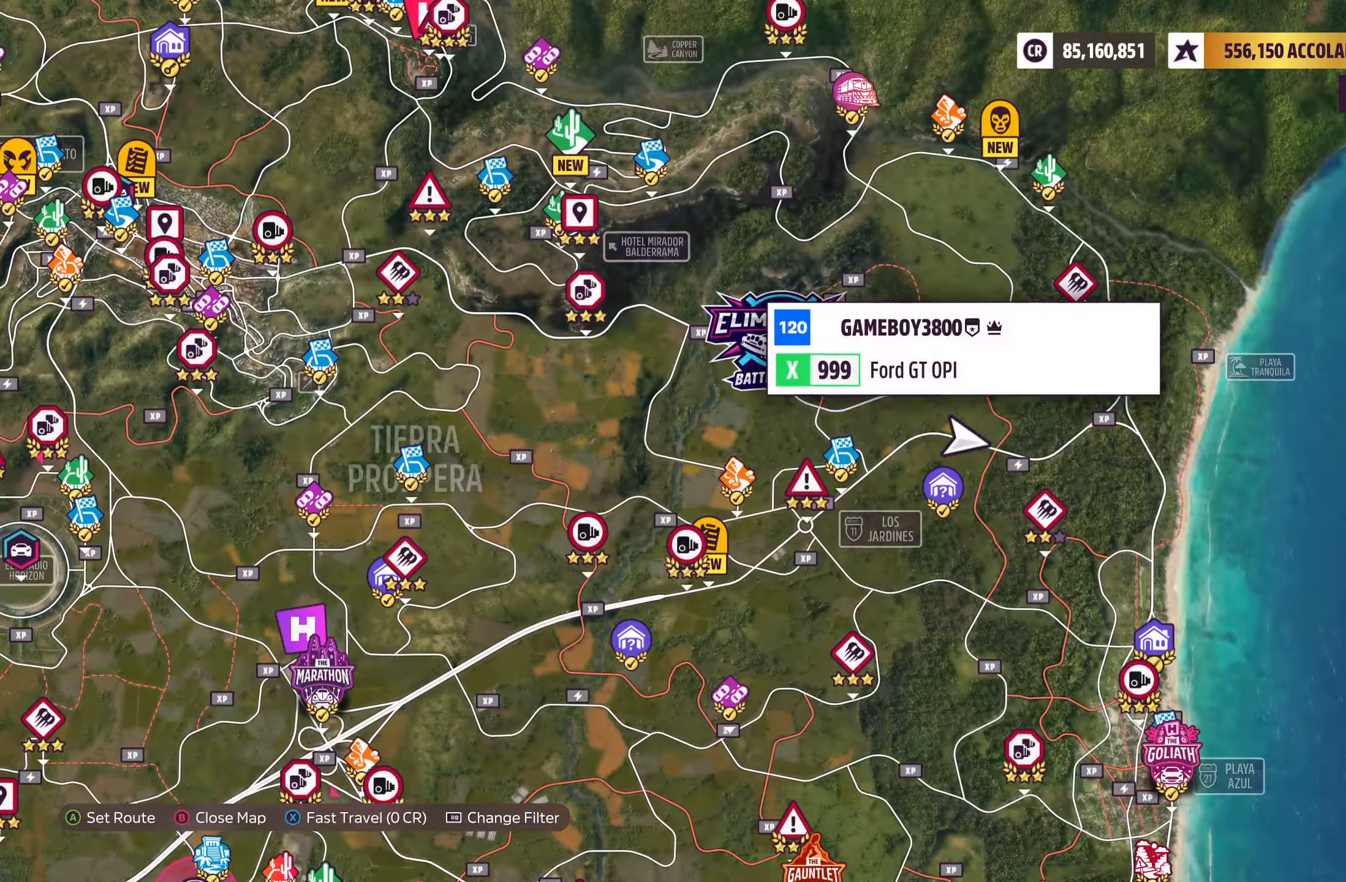
{"buttons": [], "left_stick": "down-left", "right_stick": "center", "events": [[367, "left_stick", "center"], [500, "left_stick", "down-left"]]}
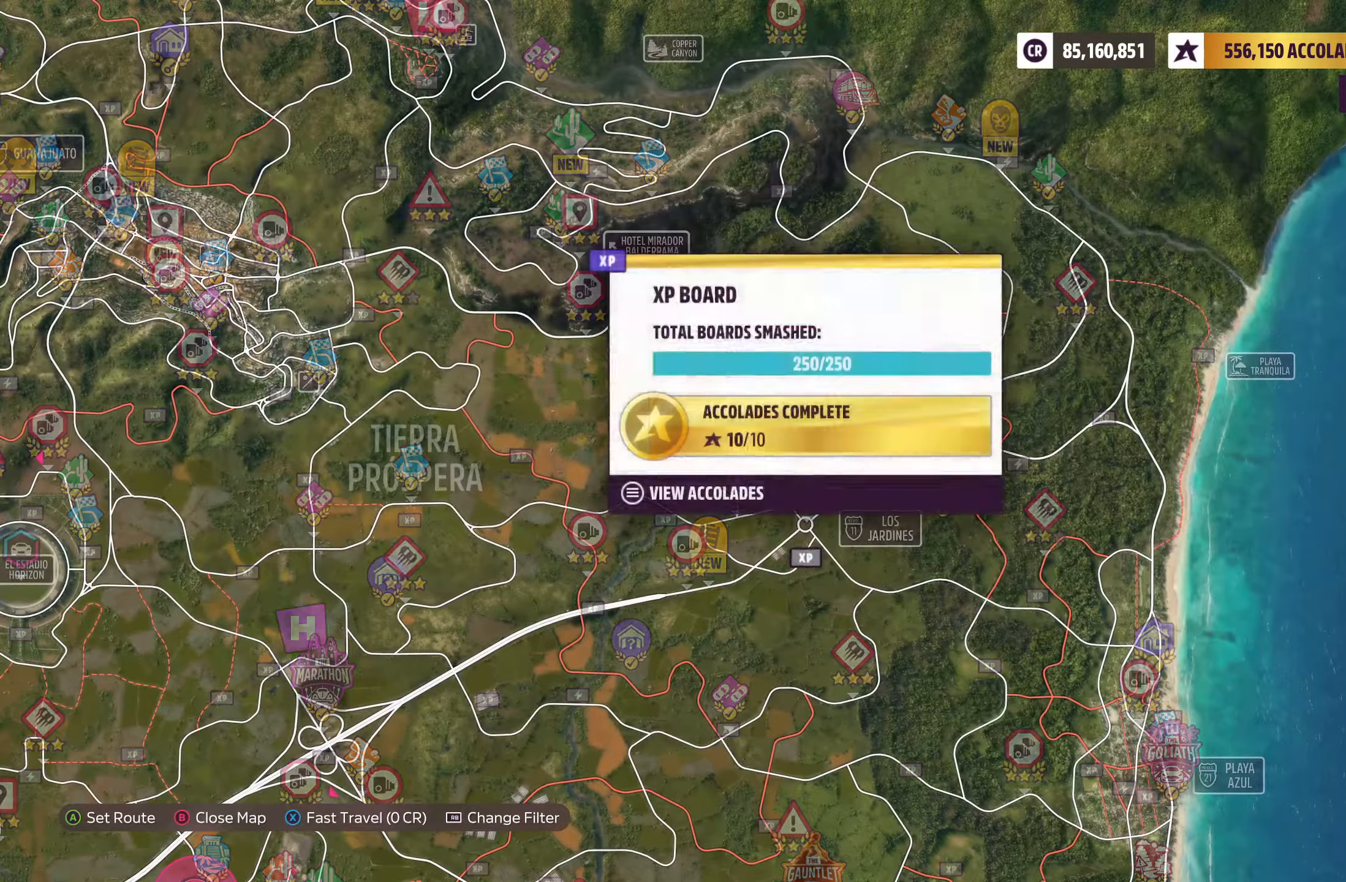
{"buttons": [], "left_stick": "up", "right_stick": "center", "events": [[167, "left_stick", "center"], [400, "left_stick", "up"]]}
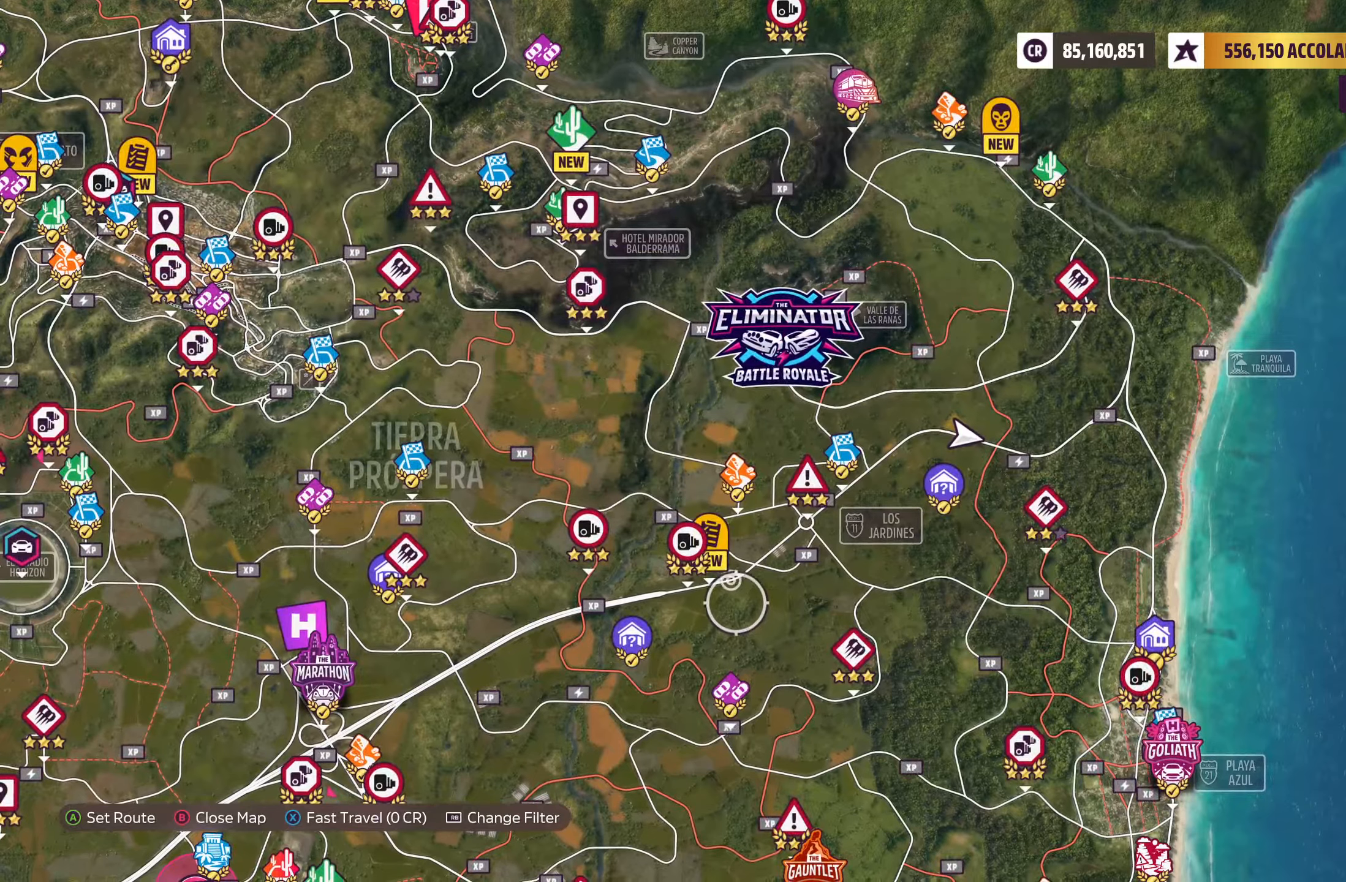
{"buttons": [], "left_stick": "center", "right_stick": "center", "events": [[17, "left_stick", "center"], [200, "left_stick", "up"], [334, "left_stick", "center"]]}
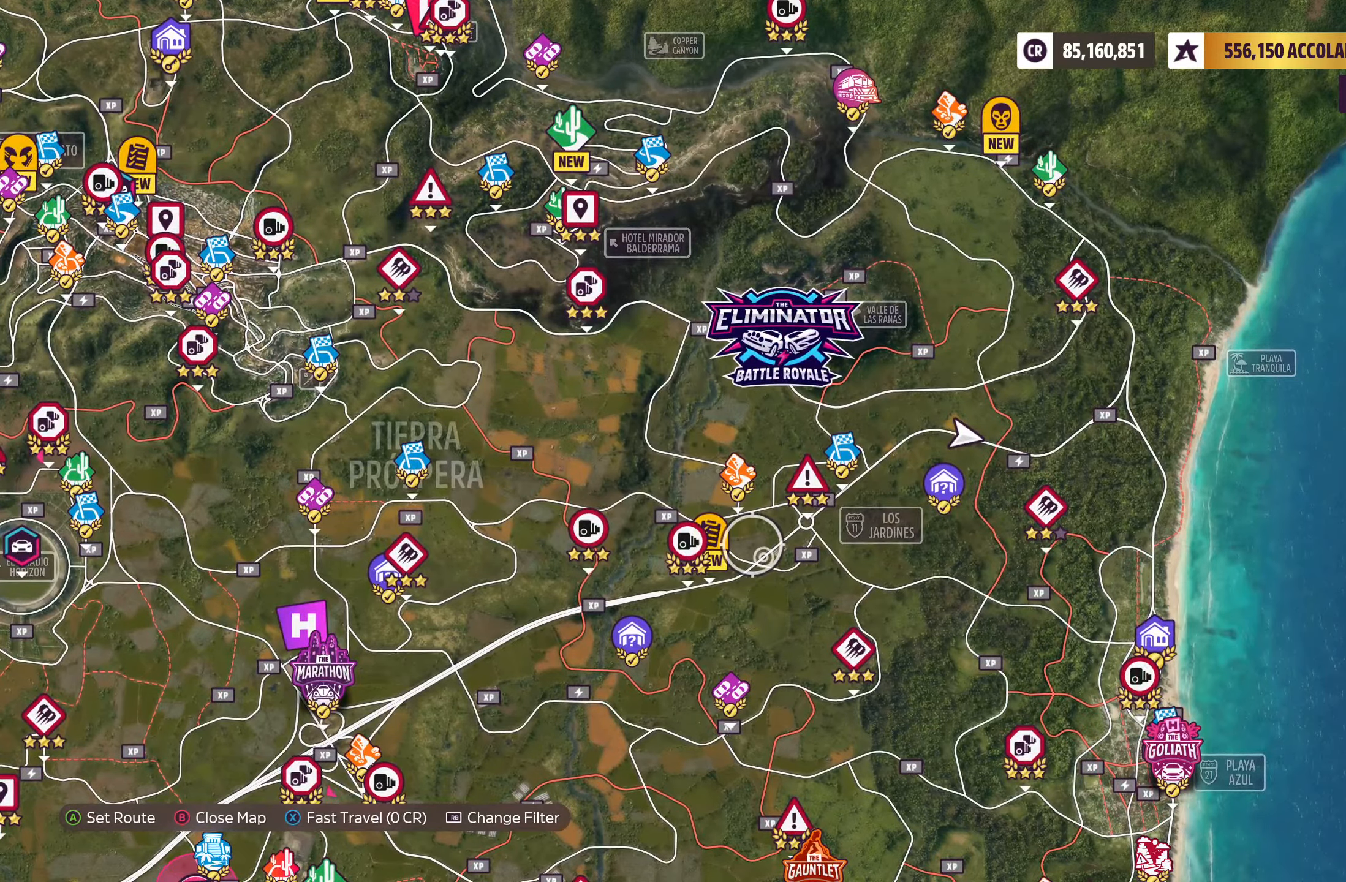
{"buttons": [], "left_stick": "center", "right_stick": "center", "events": [[117, "X", "down"], [200, "X", "up"], [350, "A", "down"], [467, "A", "up"]]}
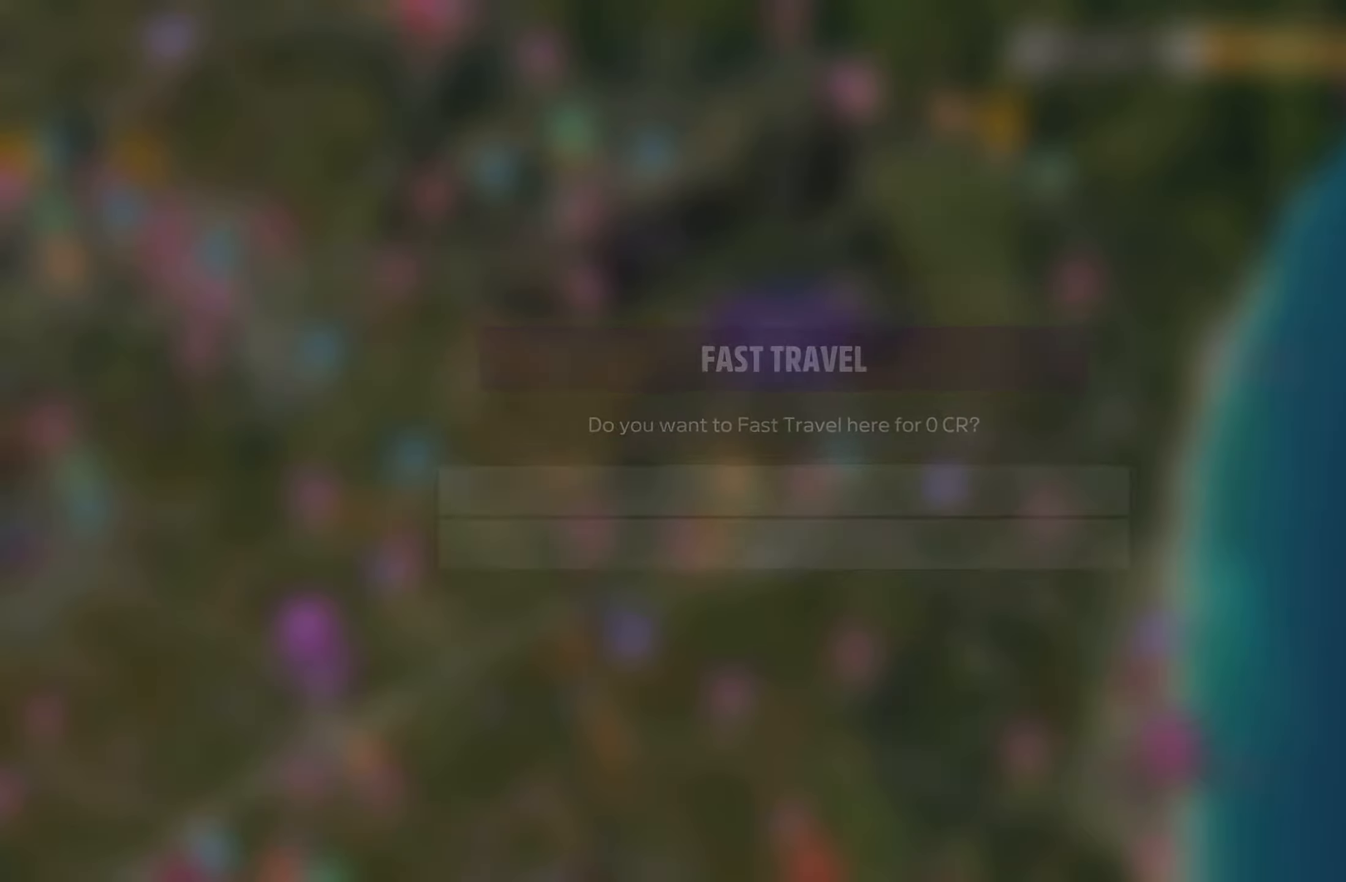
{"buttons": [], "left_stick": "center", "right_stick": "center", "events": []}
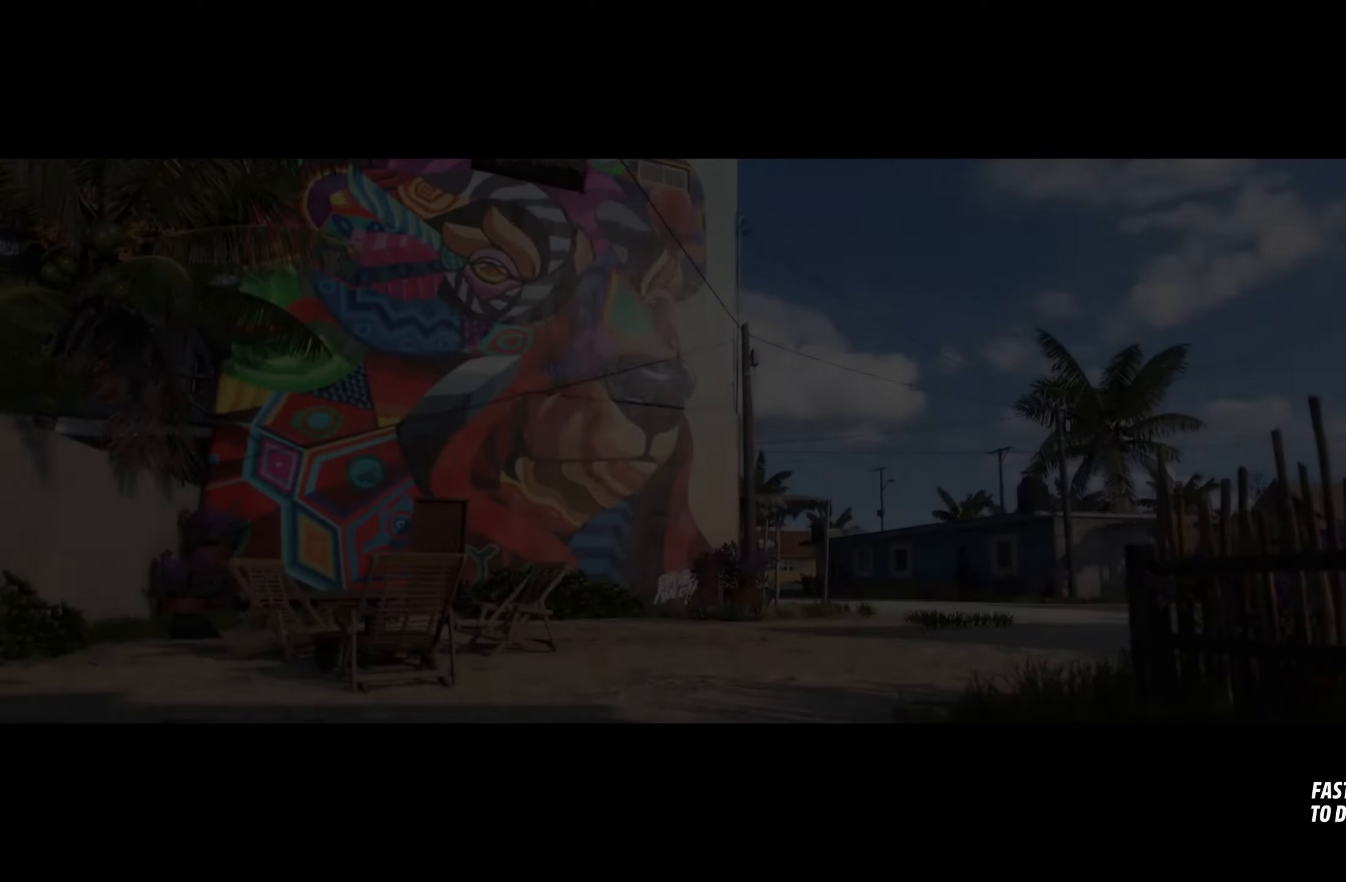
{"buttons": [], "left_stick": "center", "right_stick": "center", "events": []}
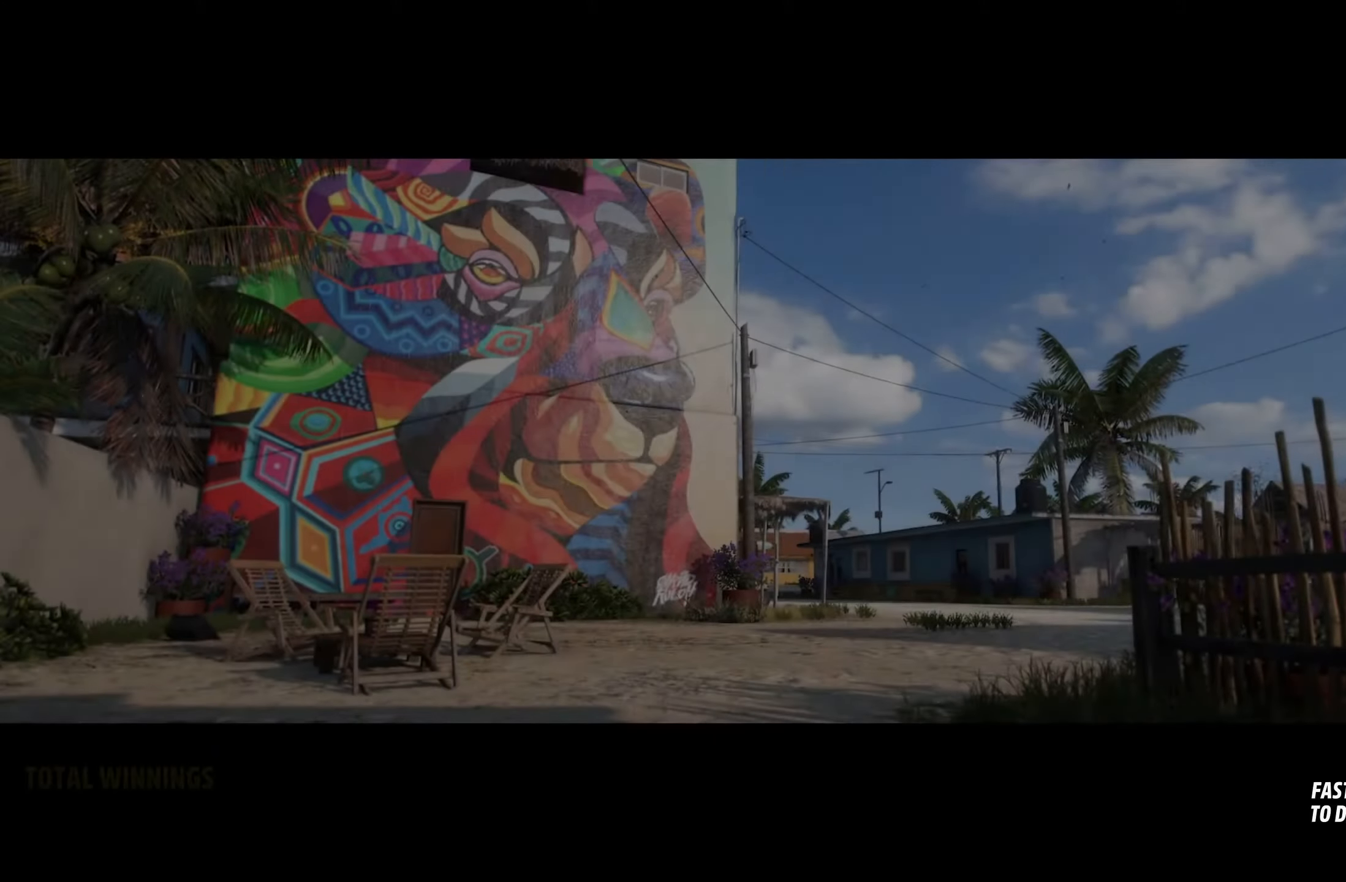
{"buttons": [], "left_stick": "center", "right_stick": "center", "events": []}
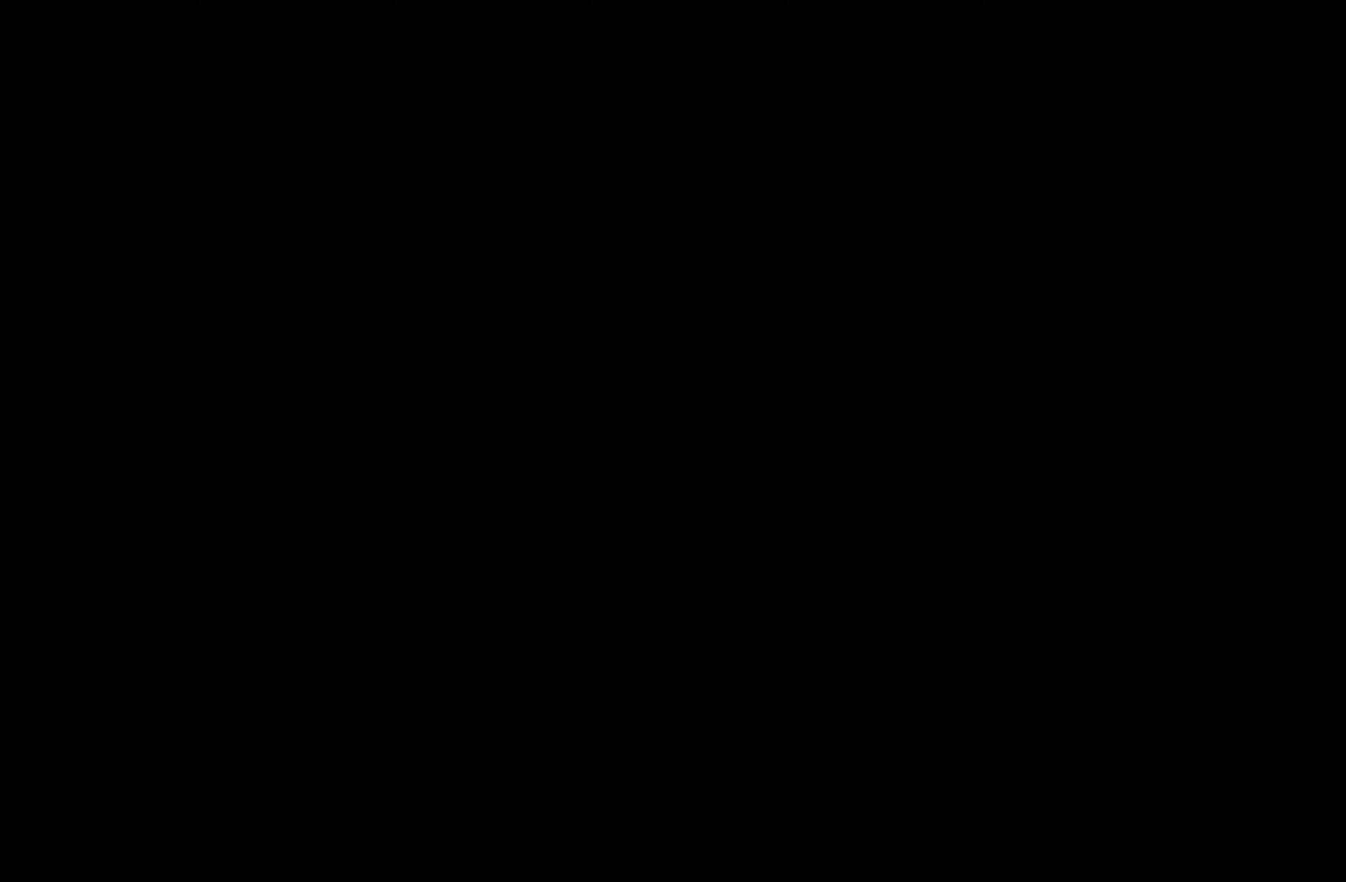
{"buttons": [], "left_stick": "center", "right_stick": "center", "events": []}
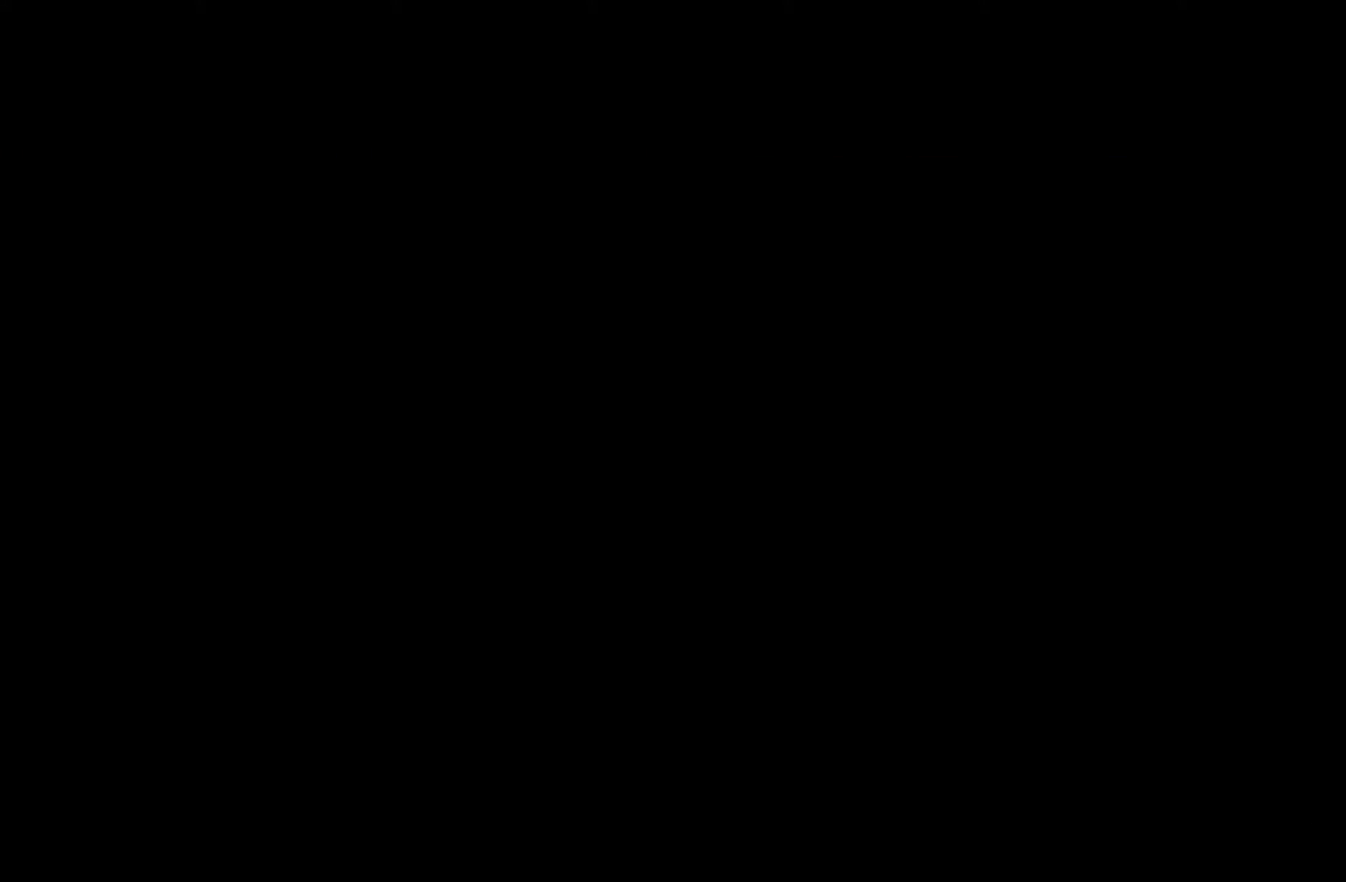
{"buttons": [], "left_stick": "center", "right_stick": "center", "events": []}